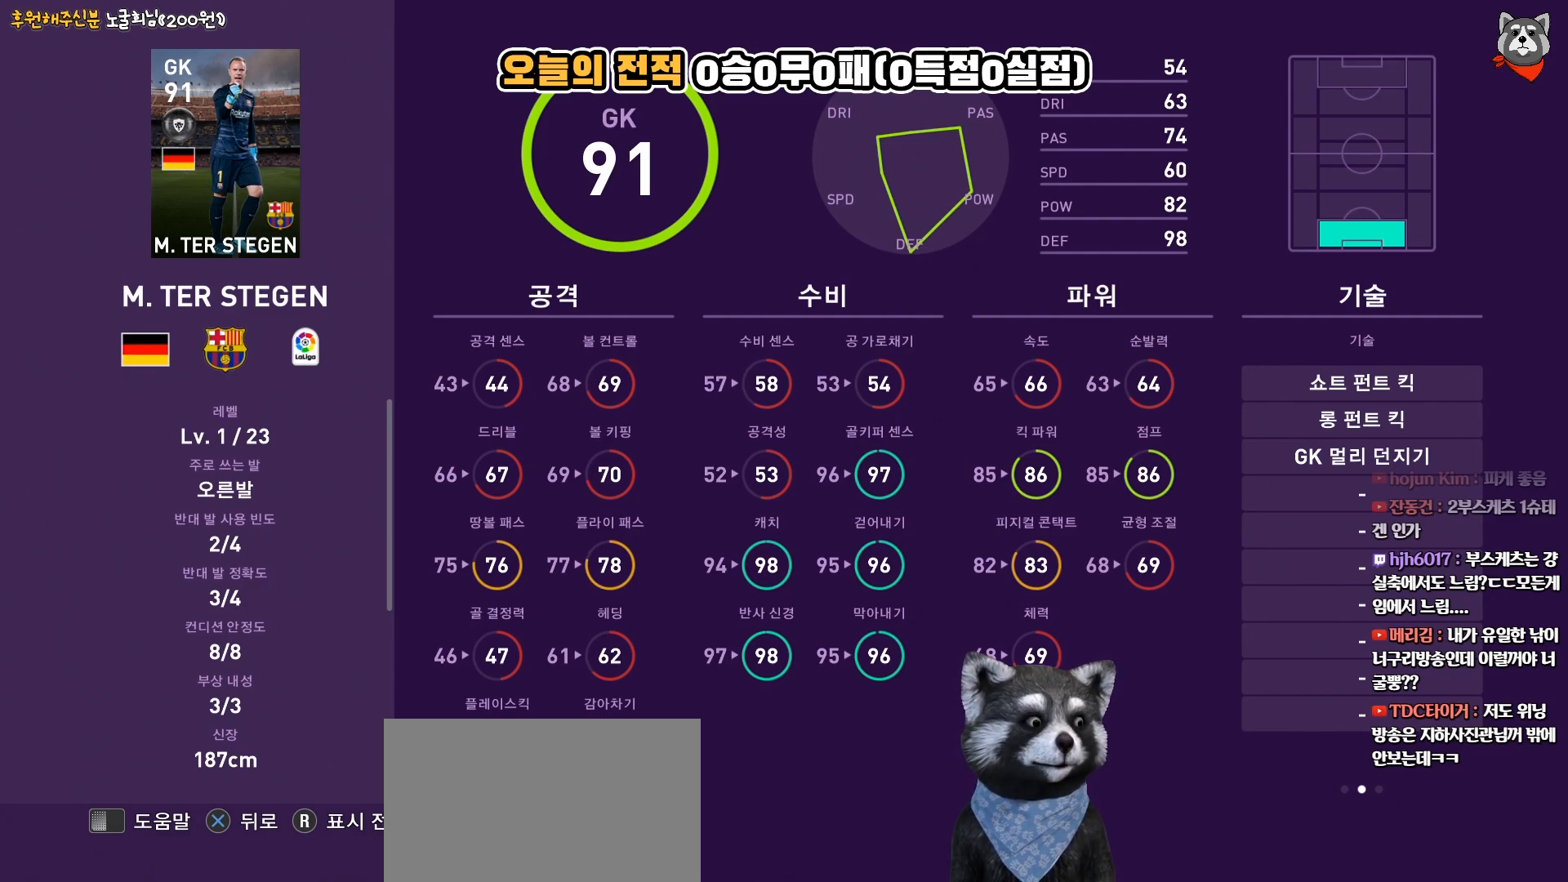
Gameplay with a controller (PlayStation layout); each line is a JSON object with the inputs held at the frame after it. "events" lists button and stick changes between this image and that frame as [ms after this image, input, new state], when the widget could be followed in between. Not read: left_stick.
{"buttons": ["CROSS"], "right_stick": "center", "events": [[467, "CROSS", "down"]]}
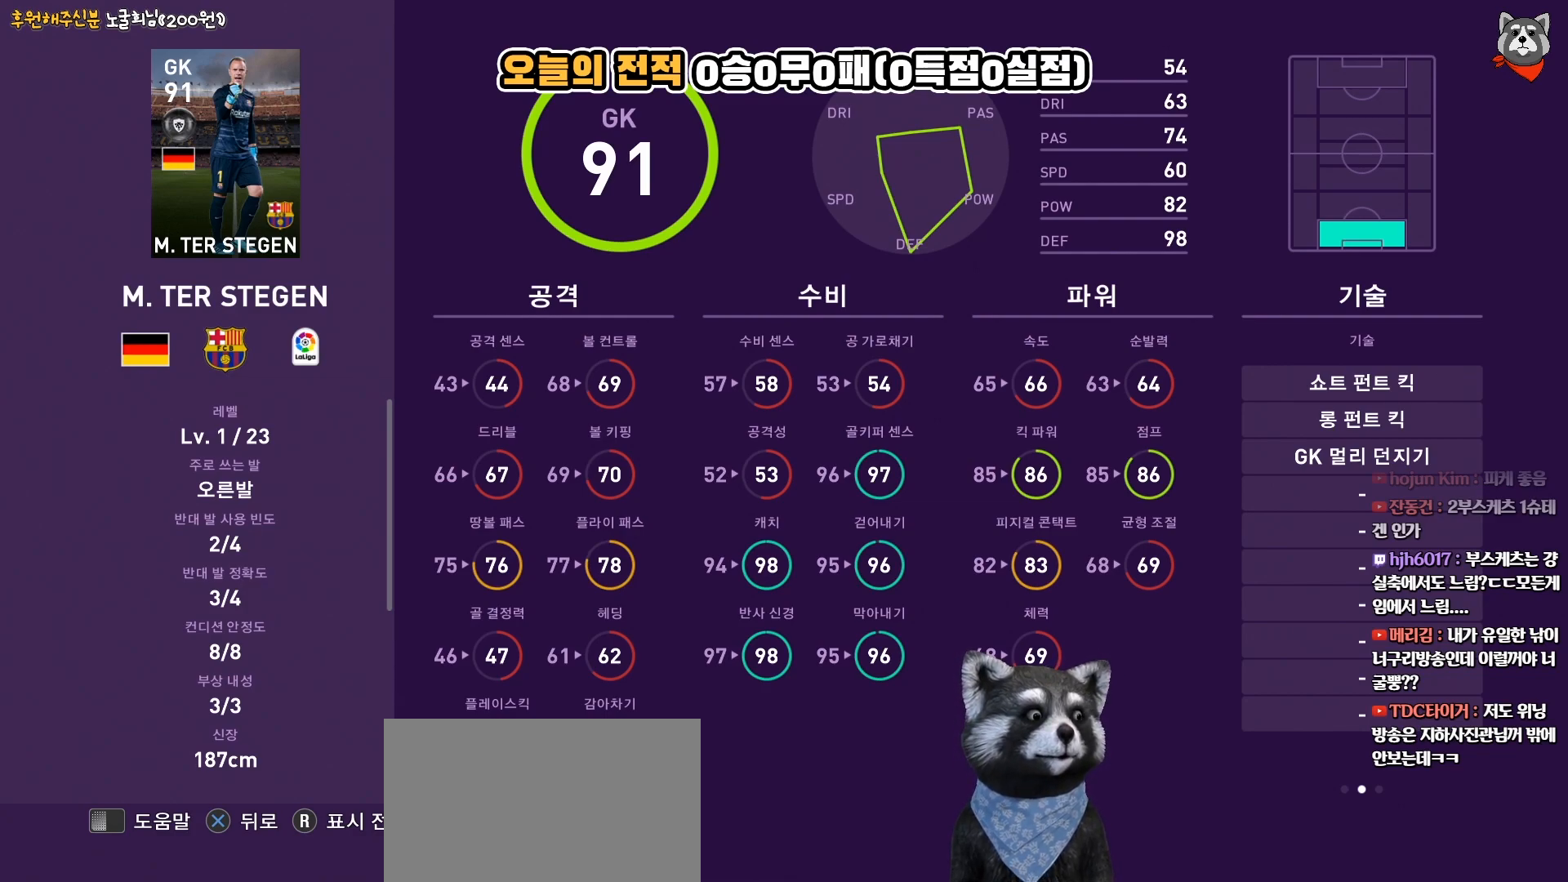
{"buttons": [], "right_stick": "center", "events": [[117, "CROSS", "up"]]}
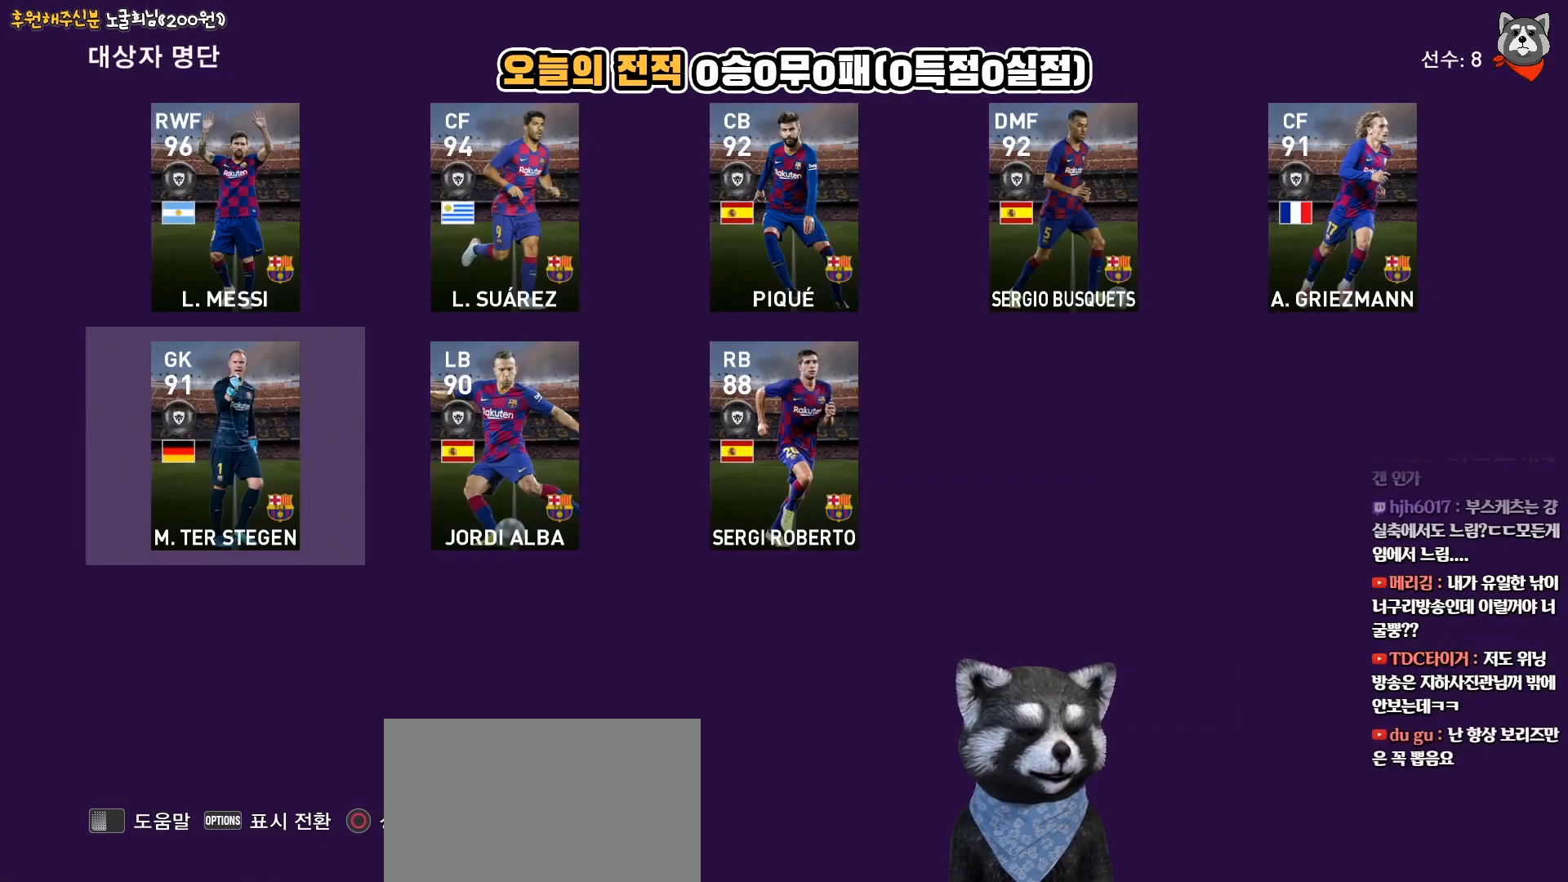
{"buttons": ["DPAD_RIGHT"], "right_stick": "center", "events": [[417, "DPAD_RIGHT", "down"]]}
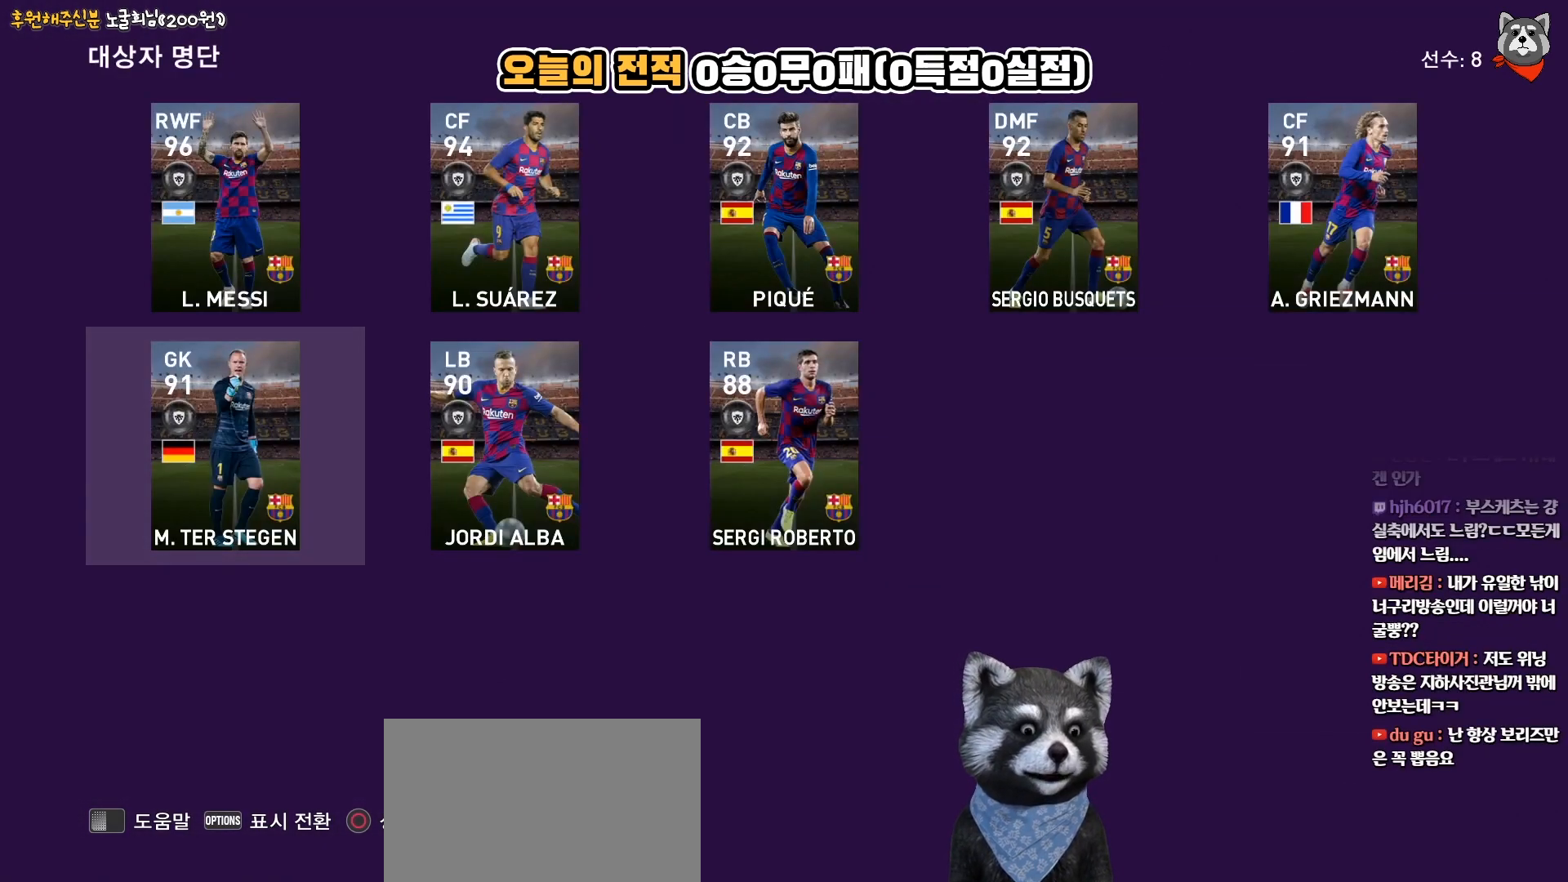
{"buttons": ["CIRCLE"], "right_stick": "center", "events": [[33, "DPAD_RIGHT", "up"], [383, "CIRCLE", "down"]]}
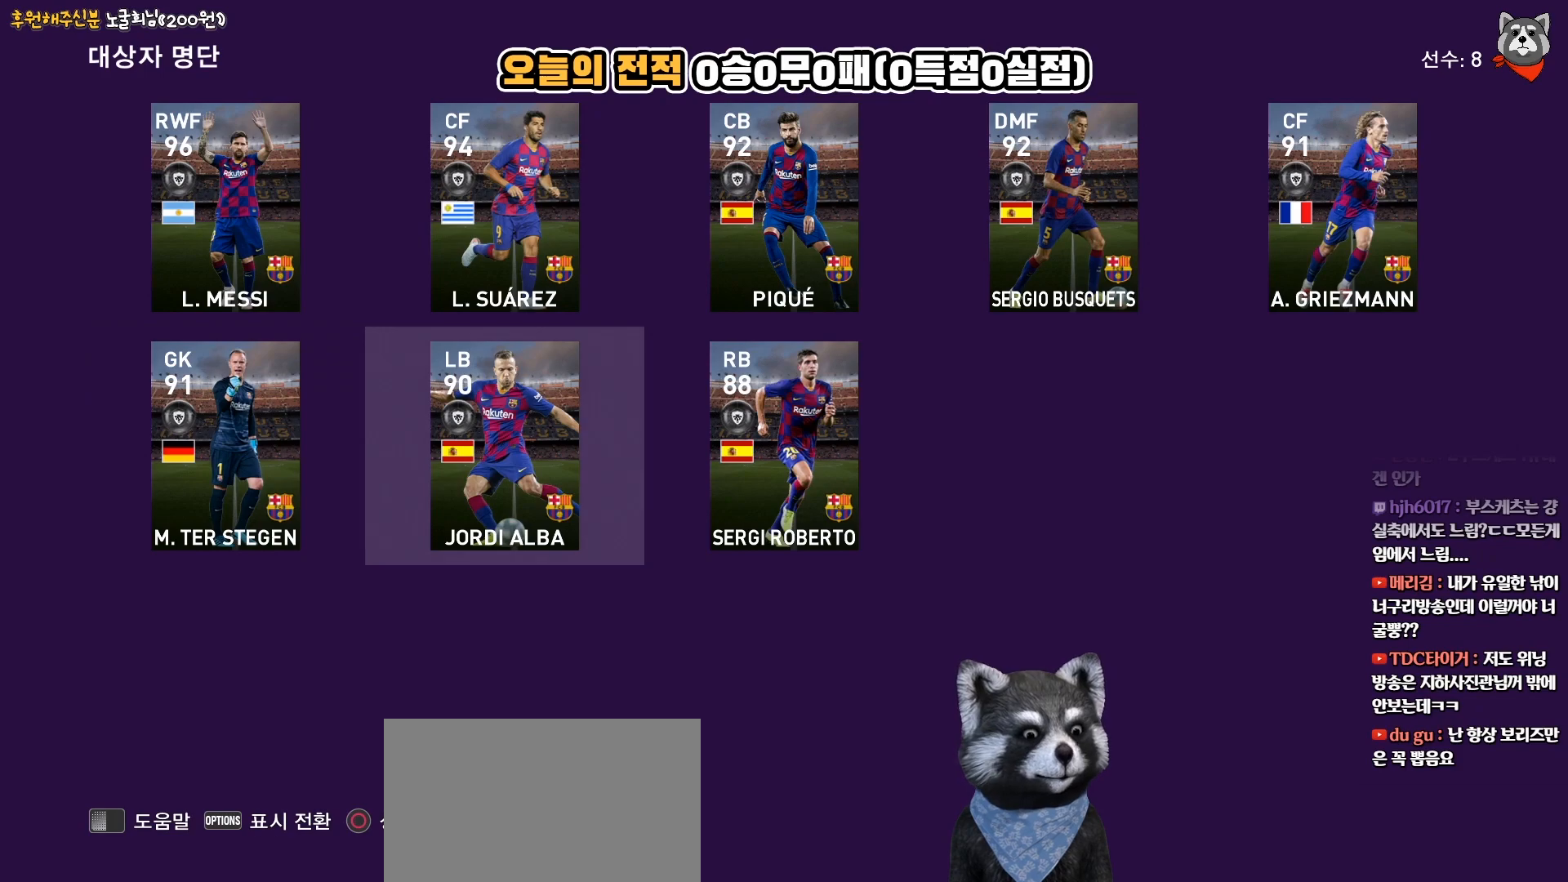
{"buttons": [], "right_stick": "center", "events": [[17, "CIRCLE", "up"]]}
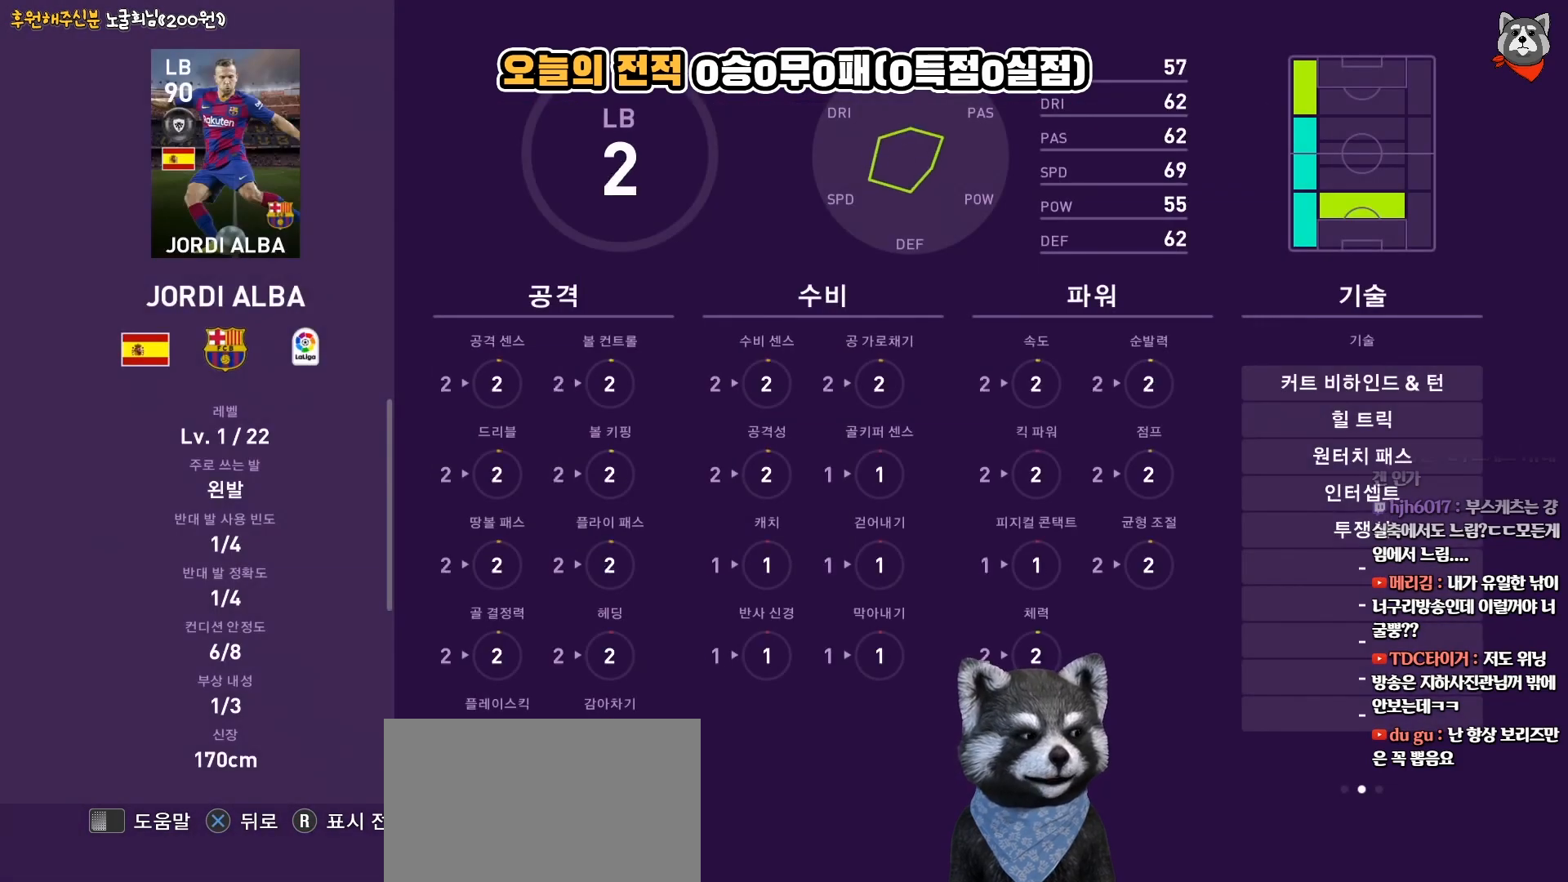
{"buttons": [], "right_stick": "center", "events": []}
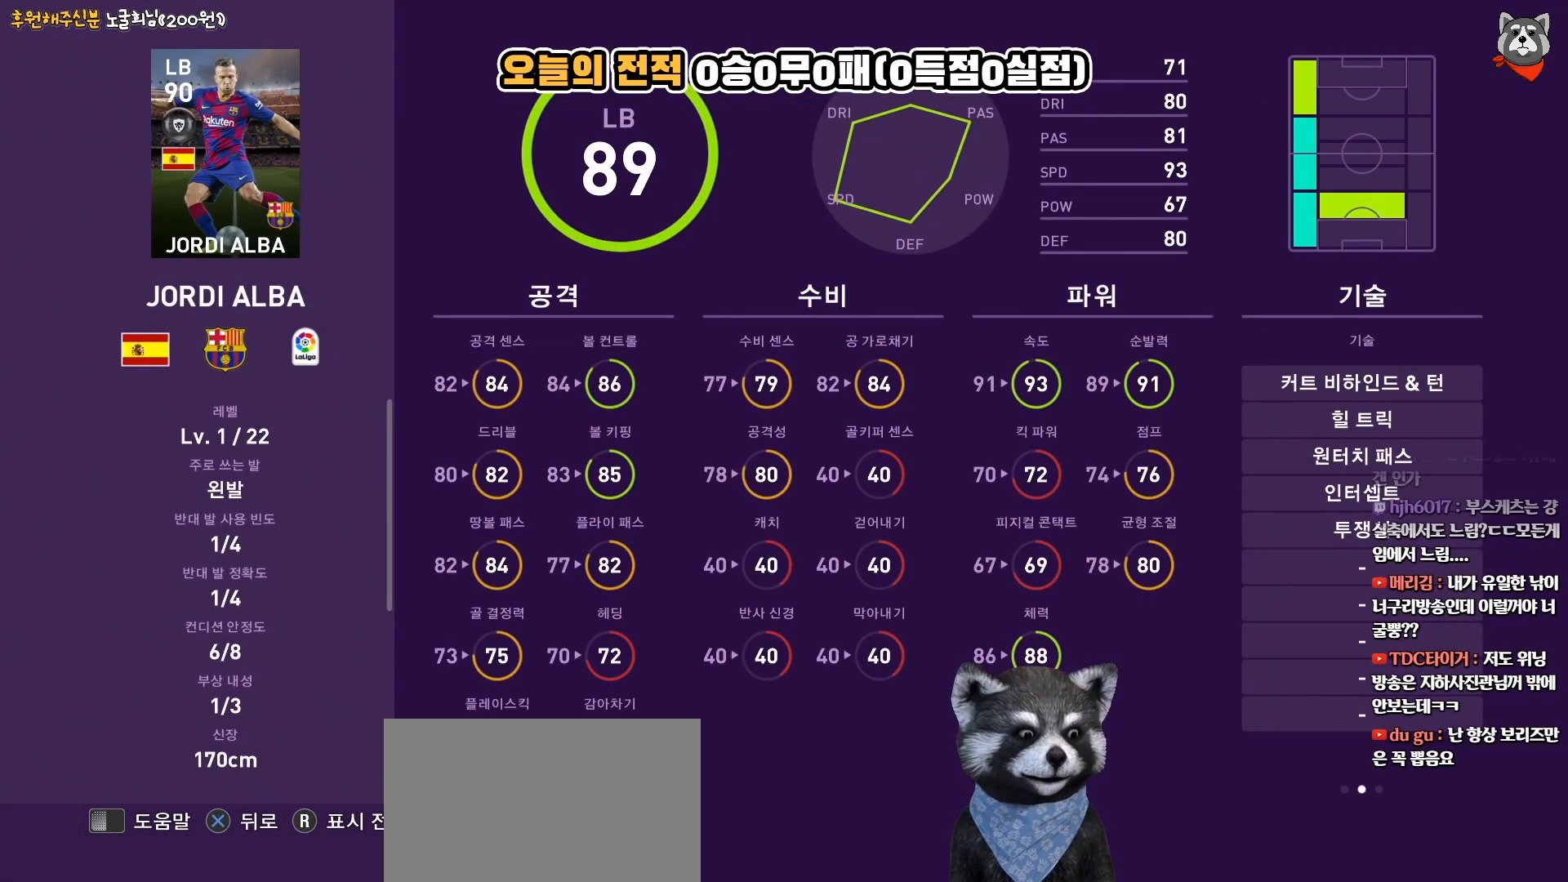
{"buttons": [], "right_stick": "center", "events": []}
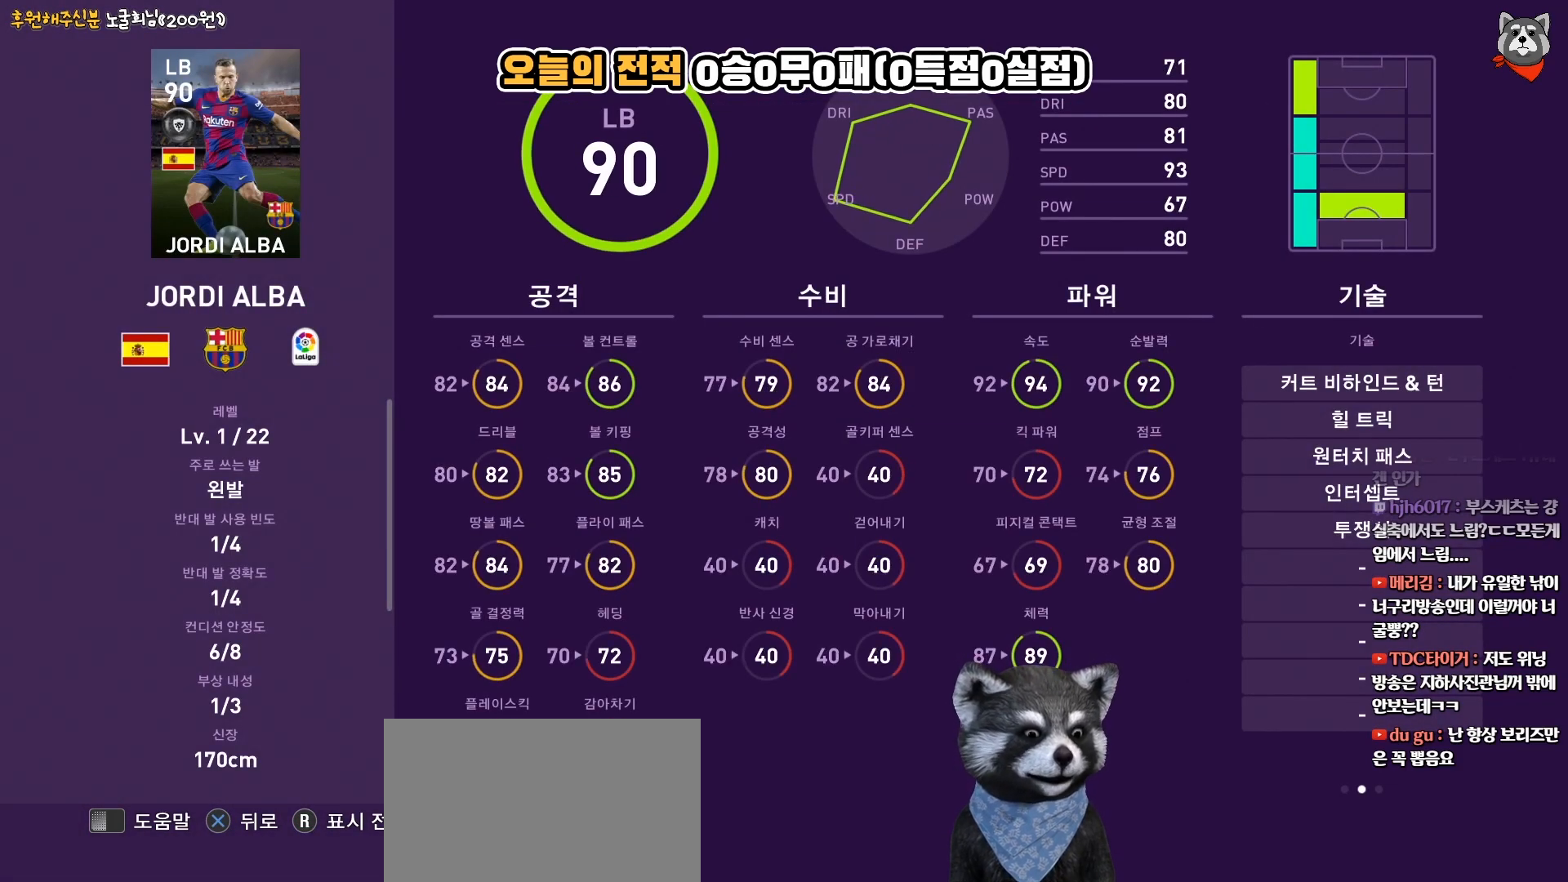
{"buttons": [], "right_stick": "center", "events": []}
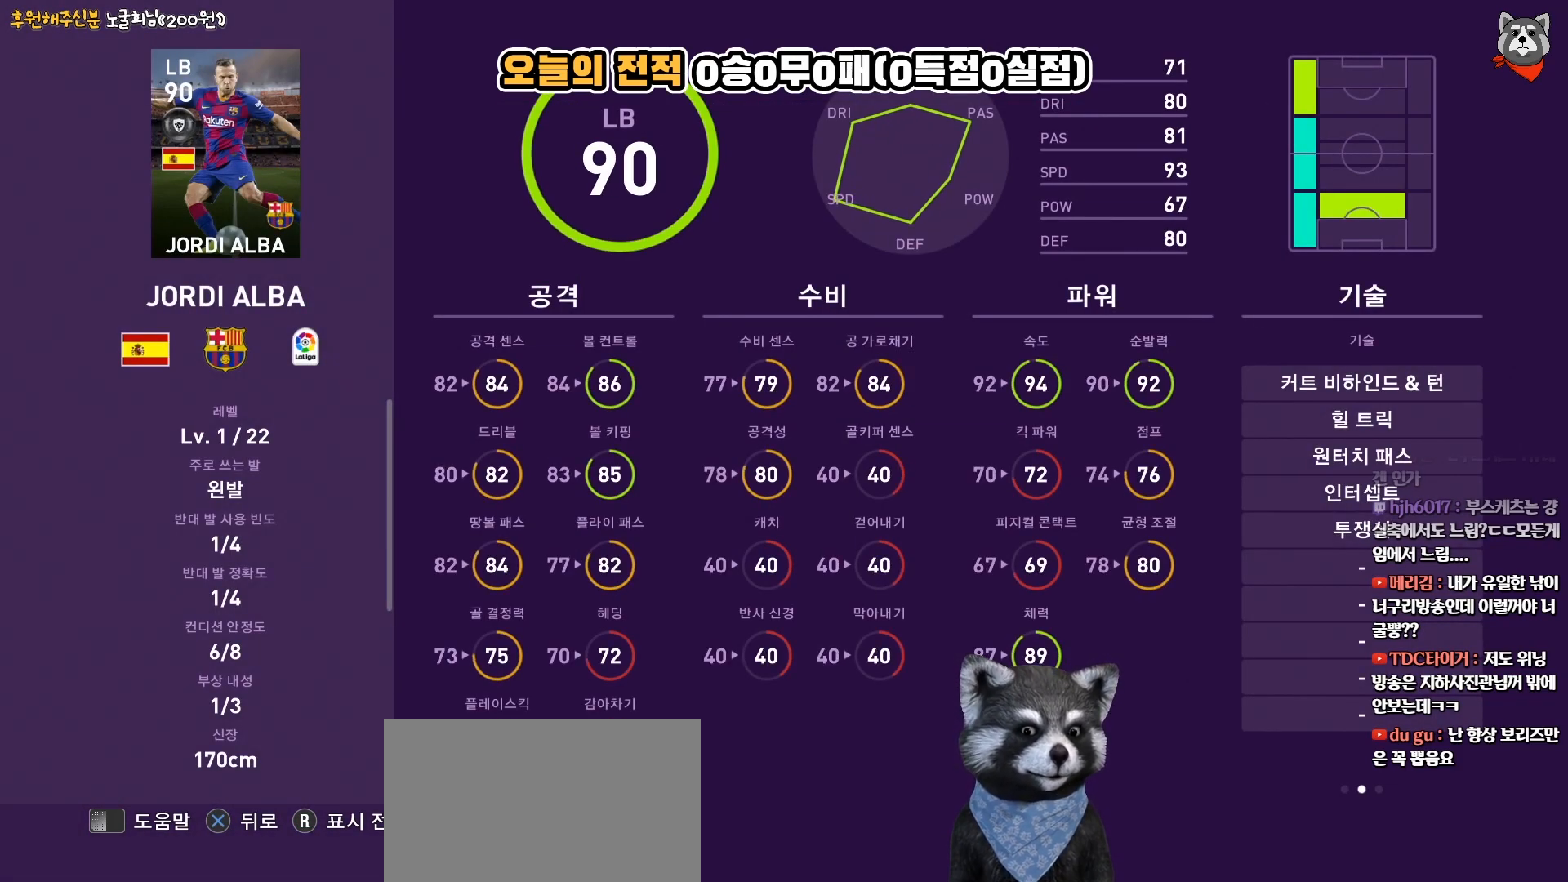
{"buttons": [], "right_stick": "center", "events": []}
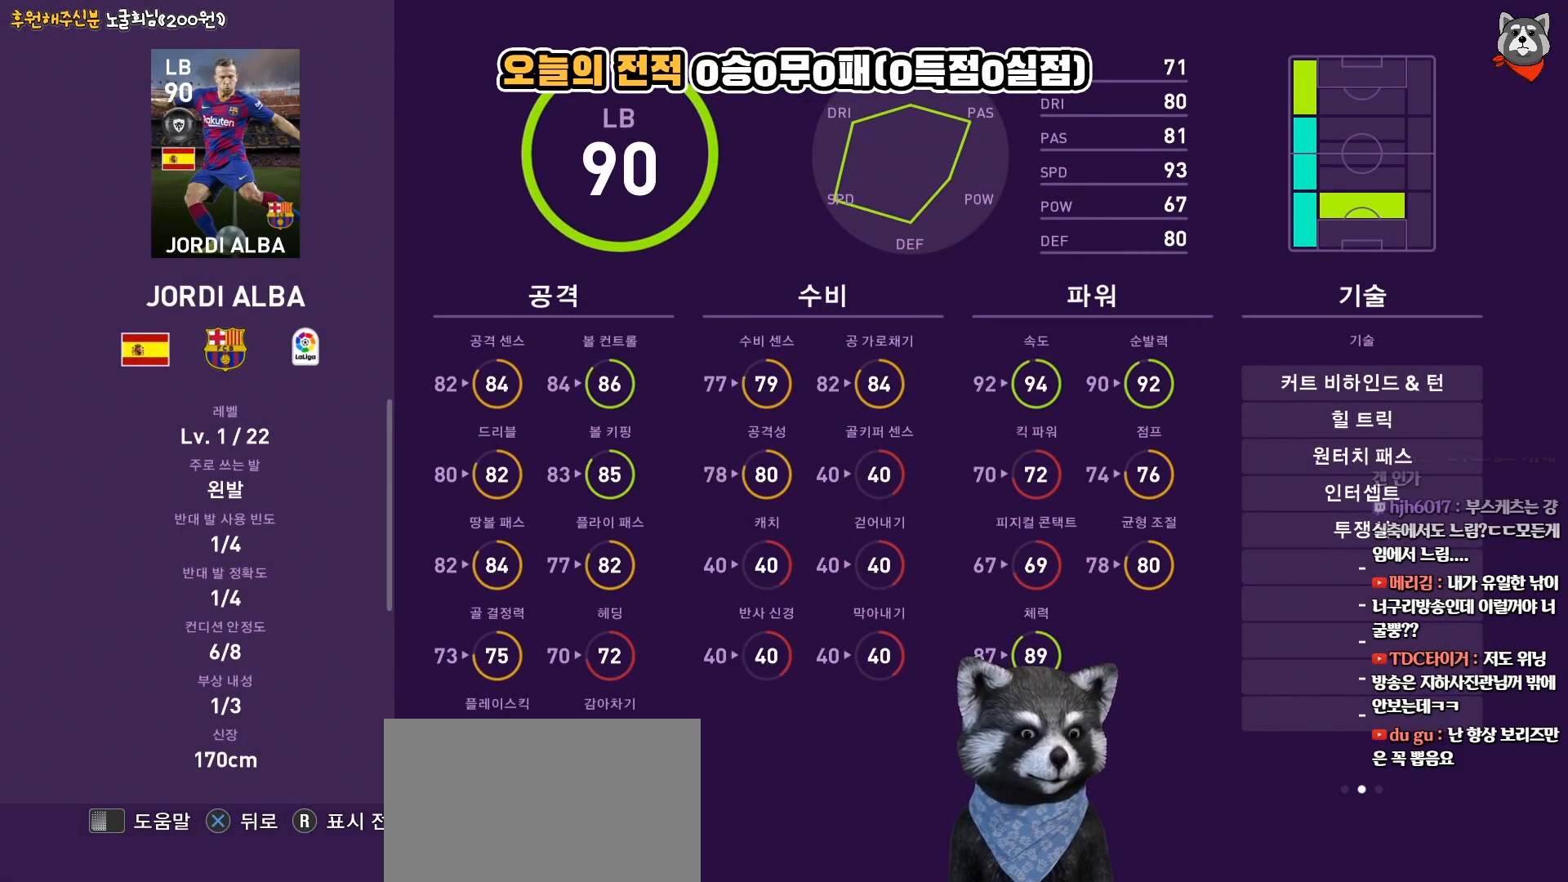
{"buttons": [], "right_stick": "center", "events": []}
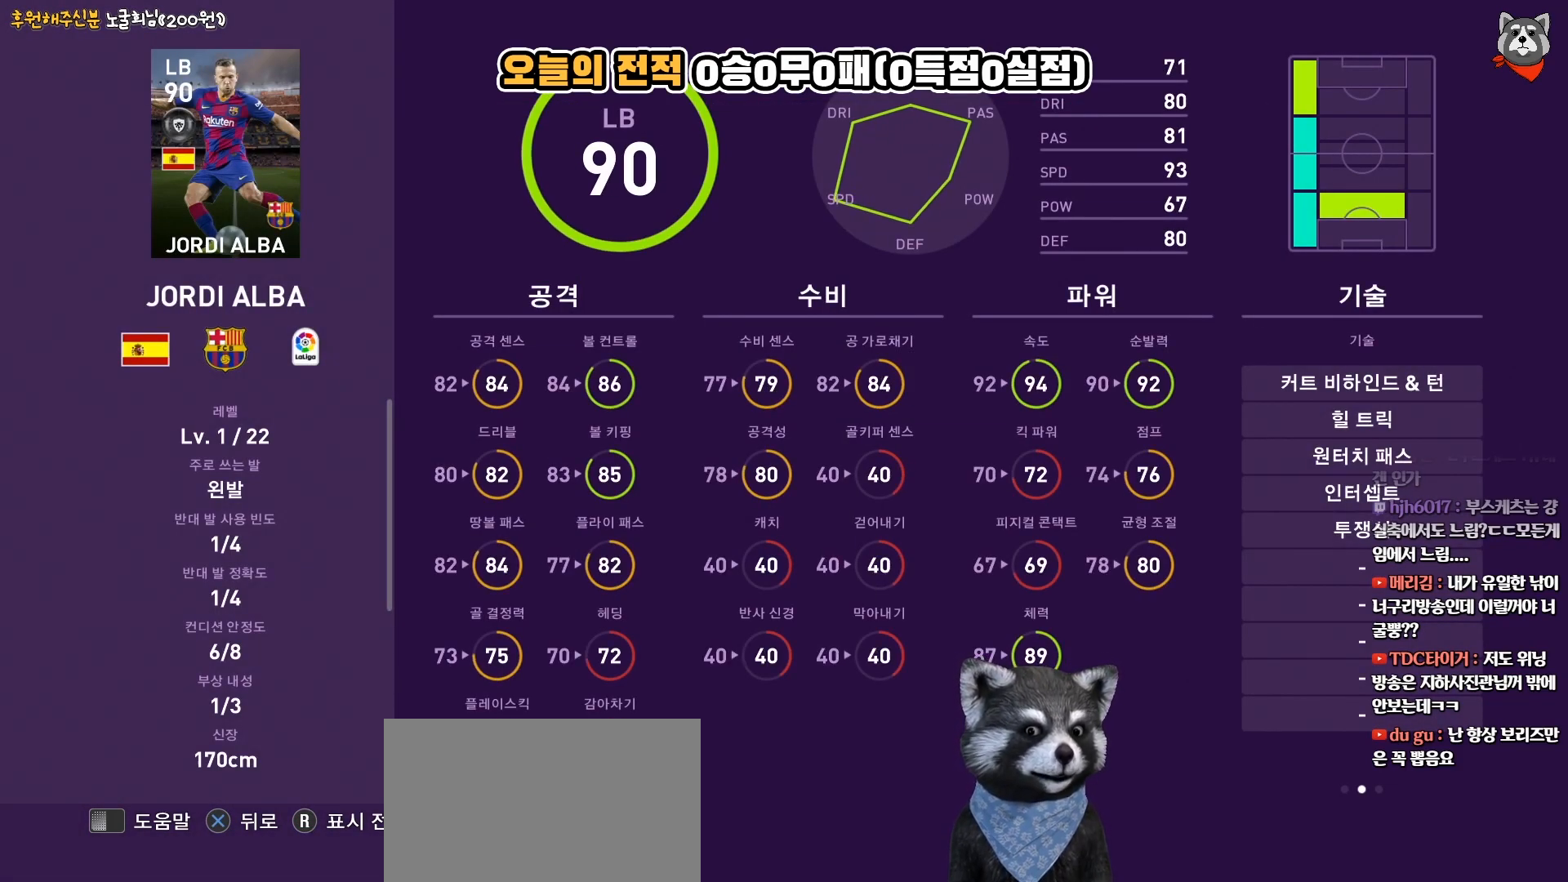
{"buttons": [], "right_stick": "center", "events": []}
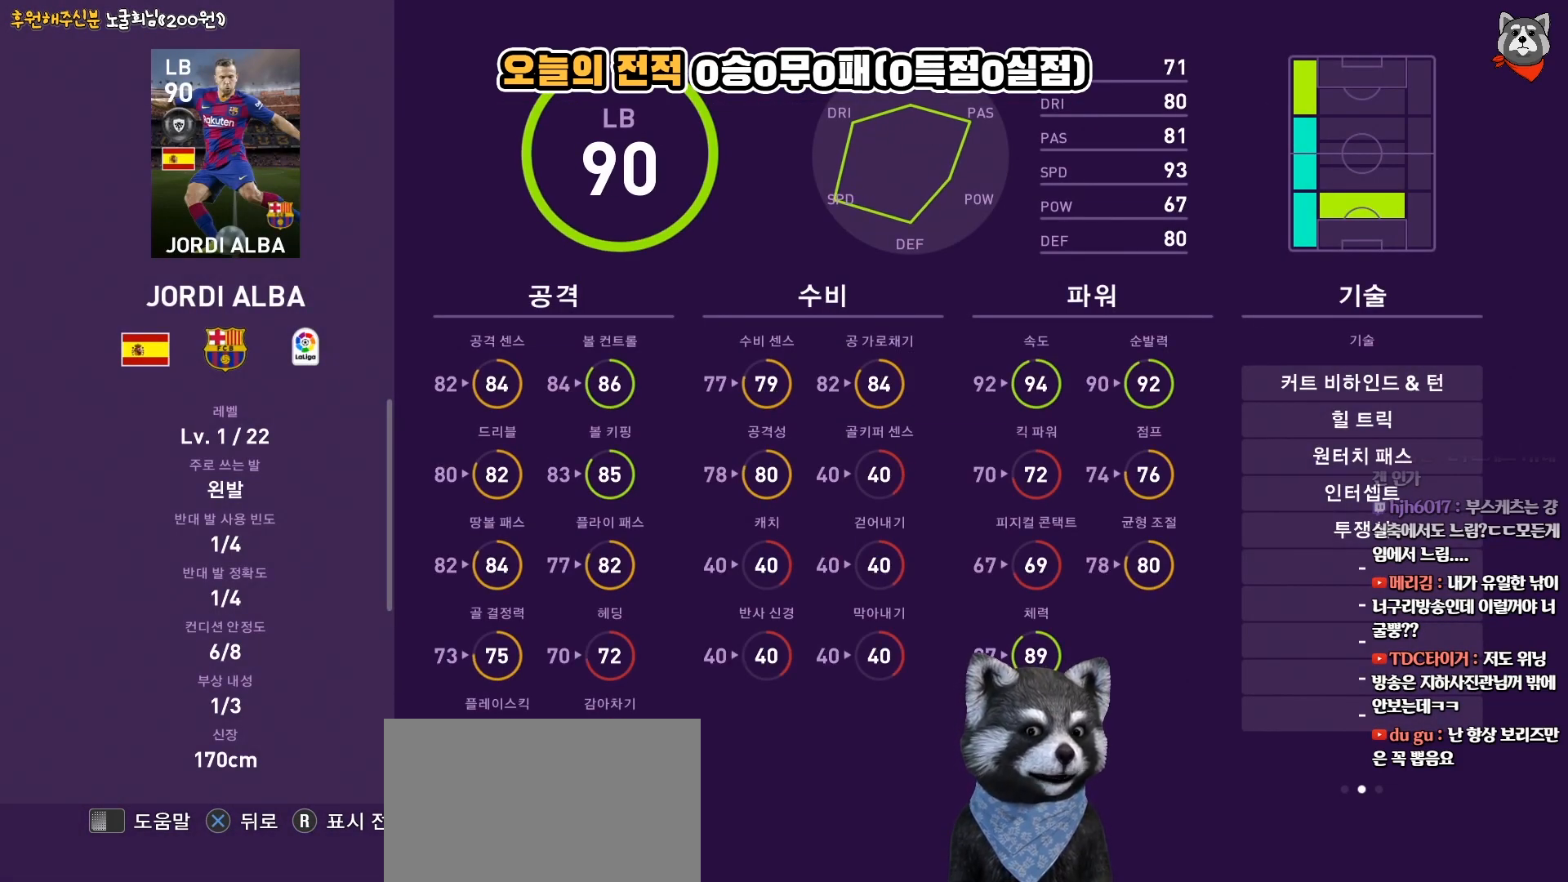
{"buttons": [], "right_stick": "center", "events": []}
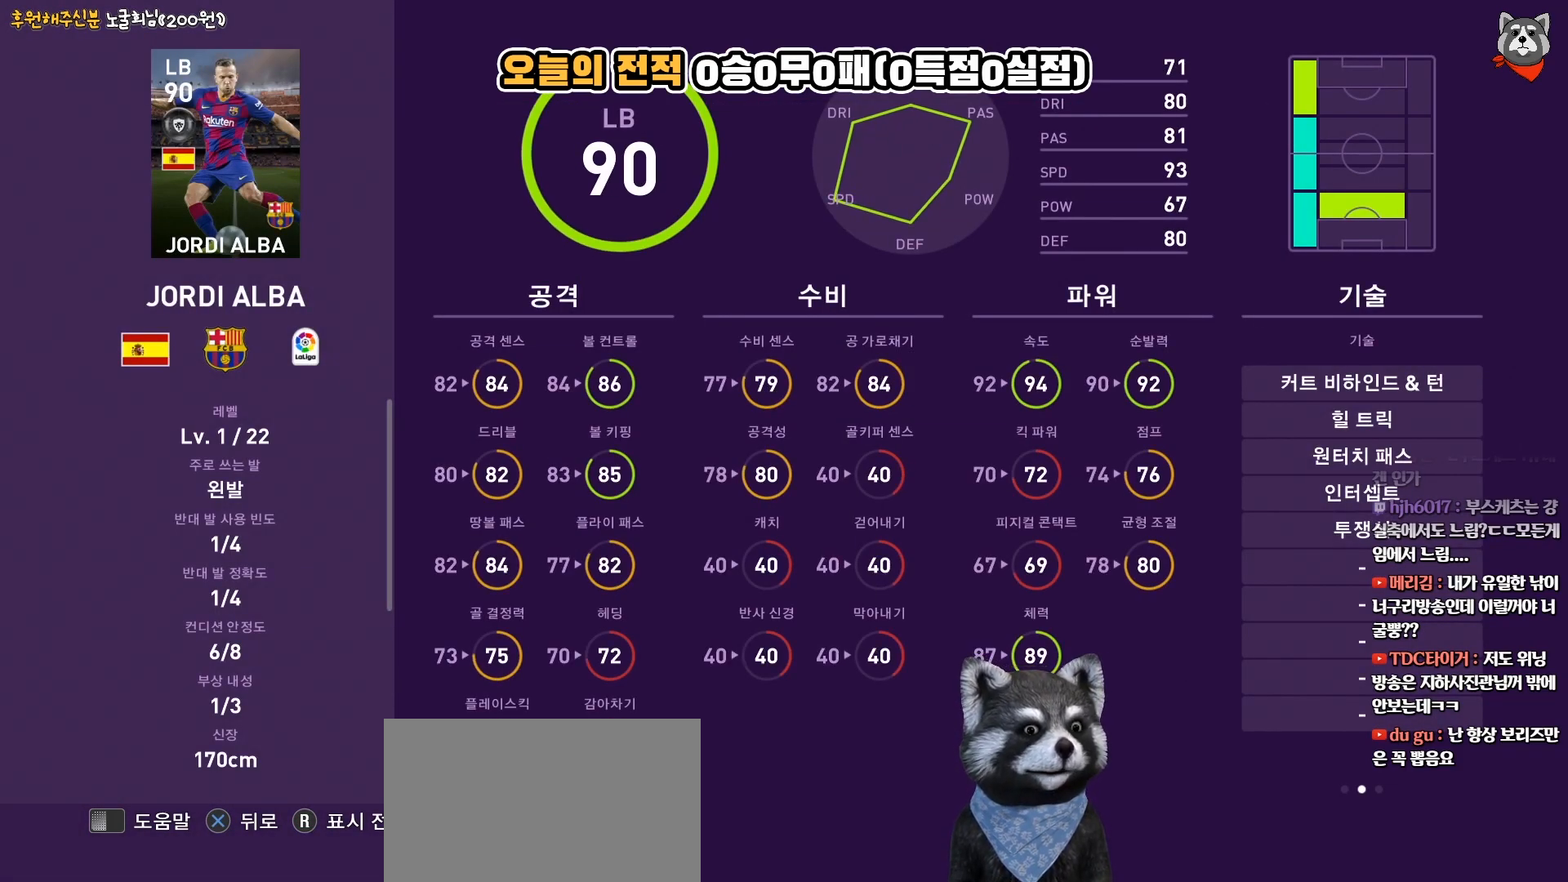
{"buttons": [], "right_stick": "center", "events": []}
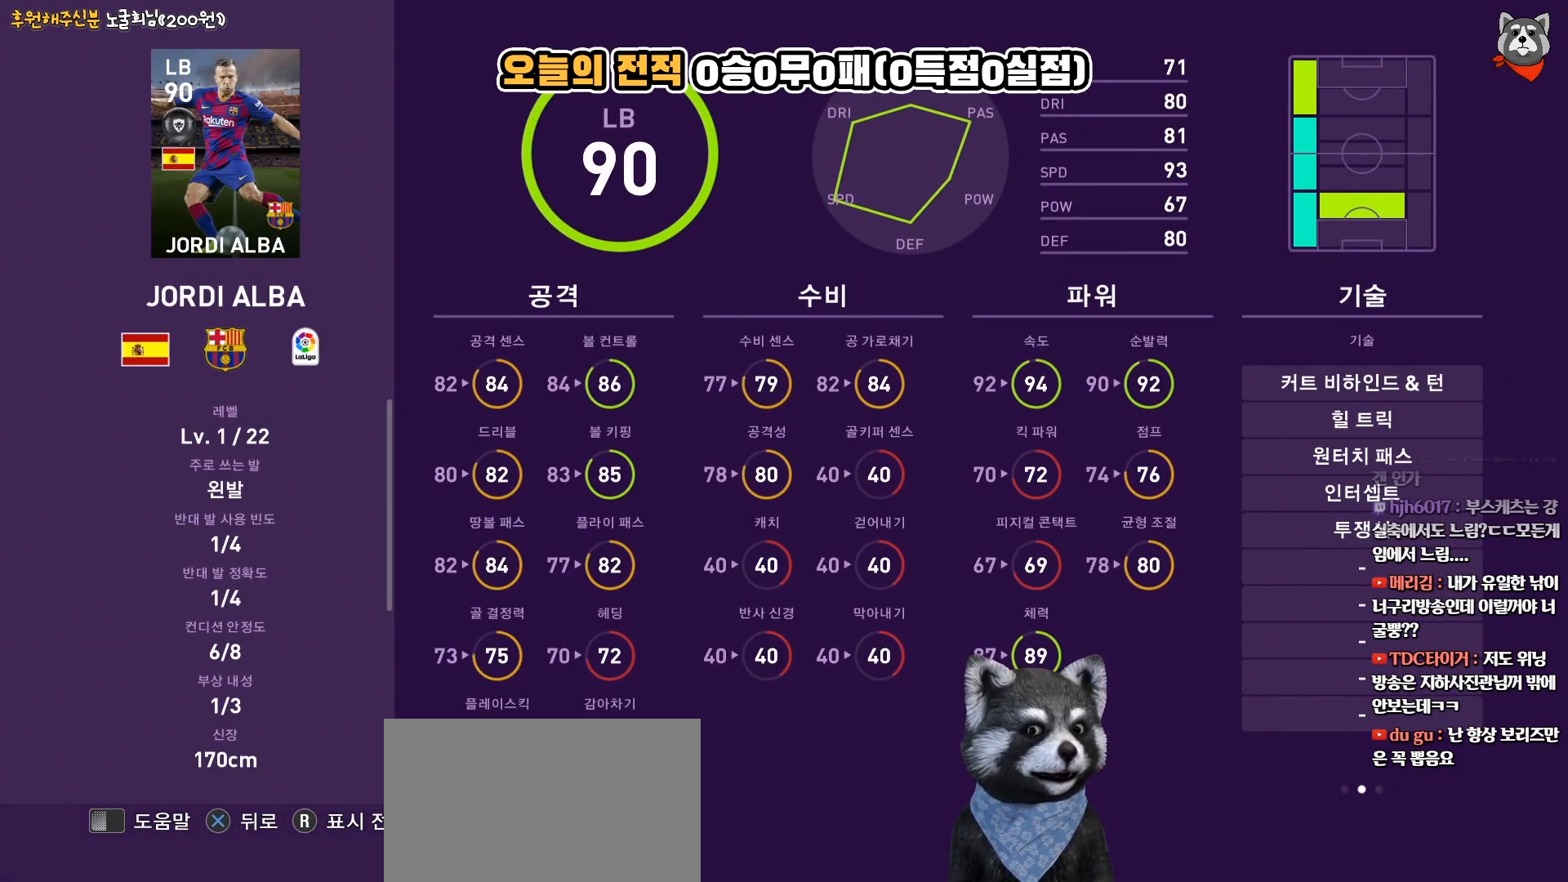
{"buttons": [], "right_stick": "left", "events": [[217, "DPAD_DOWN", "down"], [333, "DPAD_DOWN", "up"], [467, "right_stick", "left"]]}
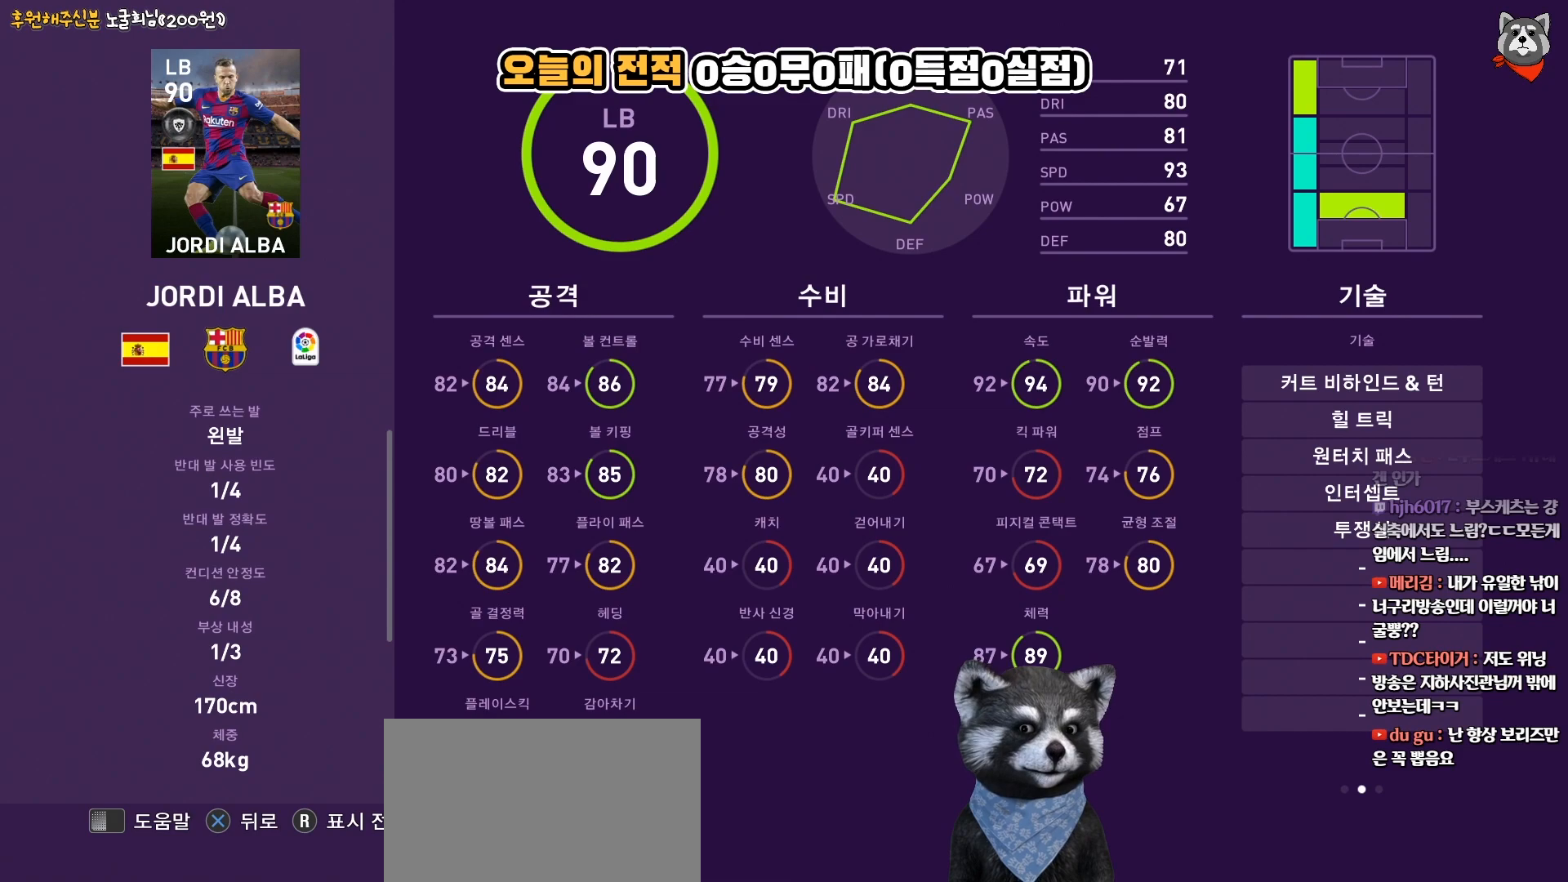
{"buttons": [], "right_stick": "center", "events": [[100, "right_stick", "center"]]}
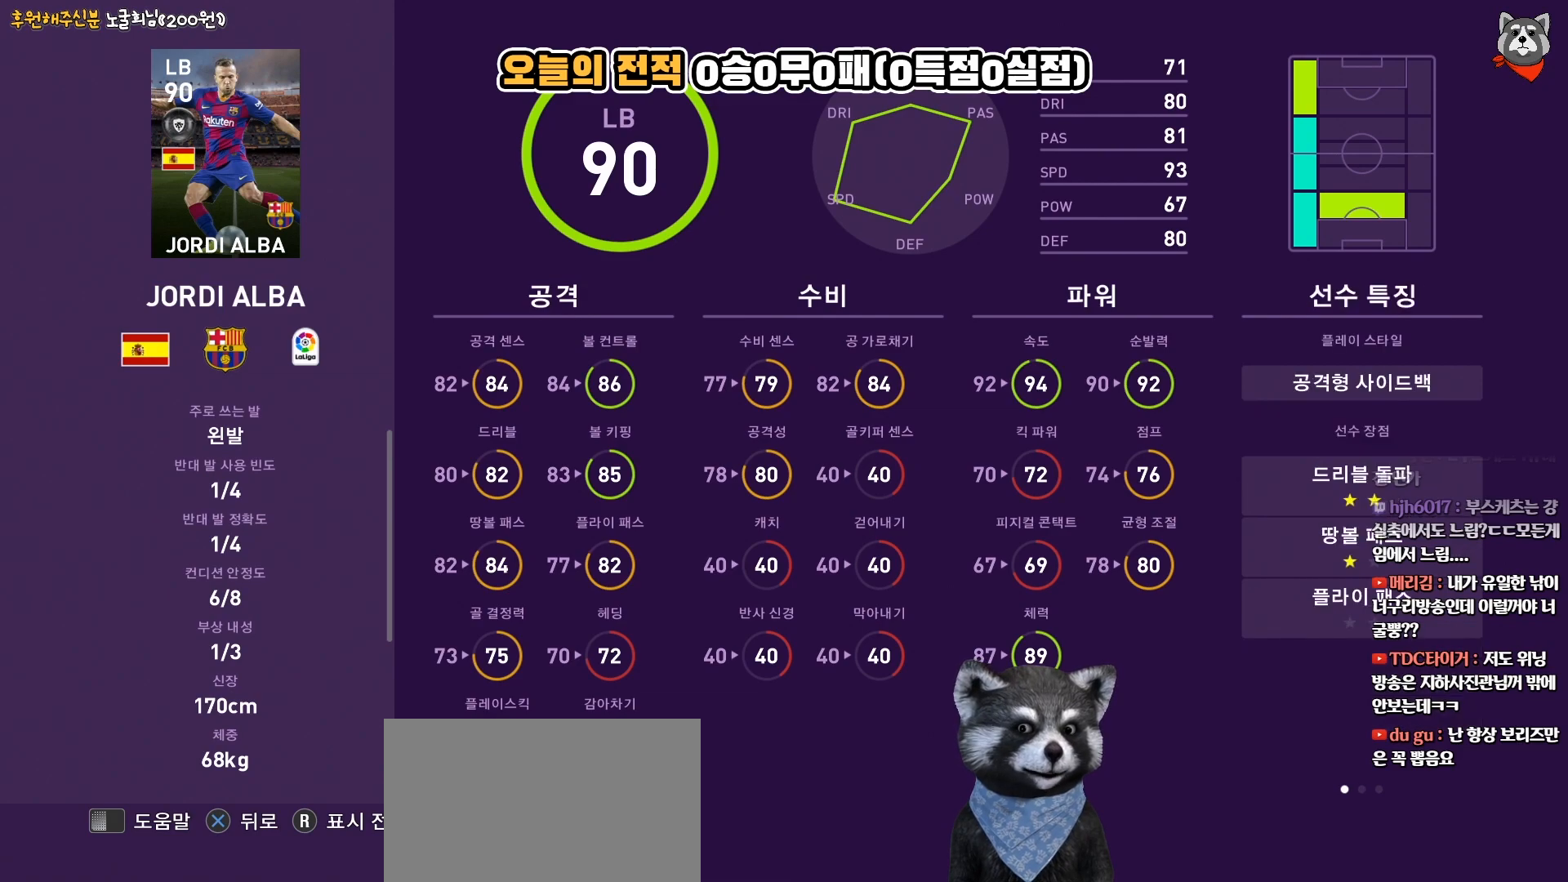
{"buttons": [], "right_stick": "center", "events": [[283, "right_stick", "right"], [367, "right_stick", "center"]]}
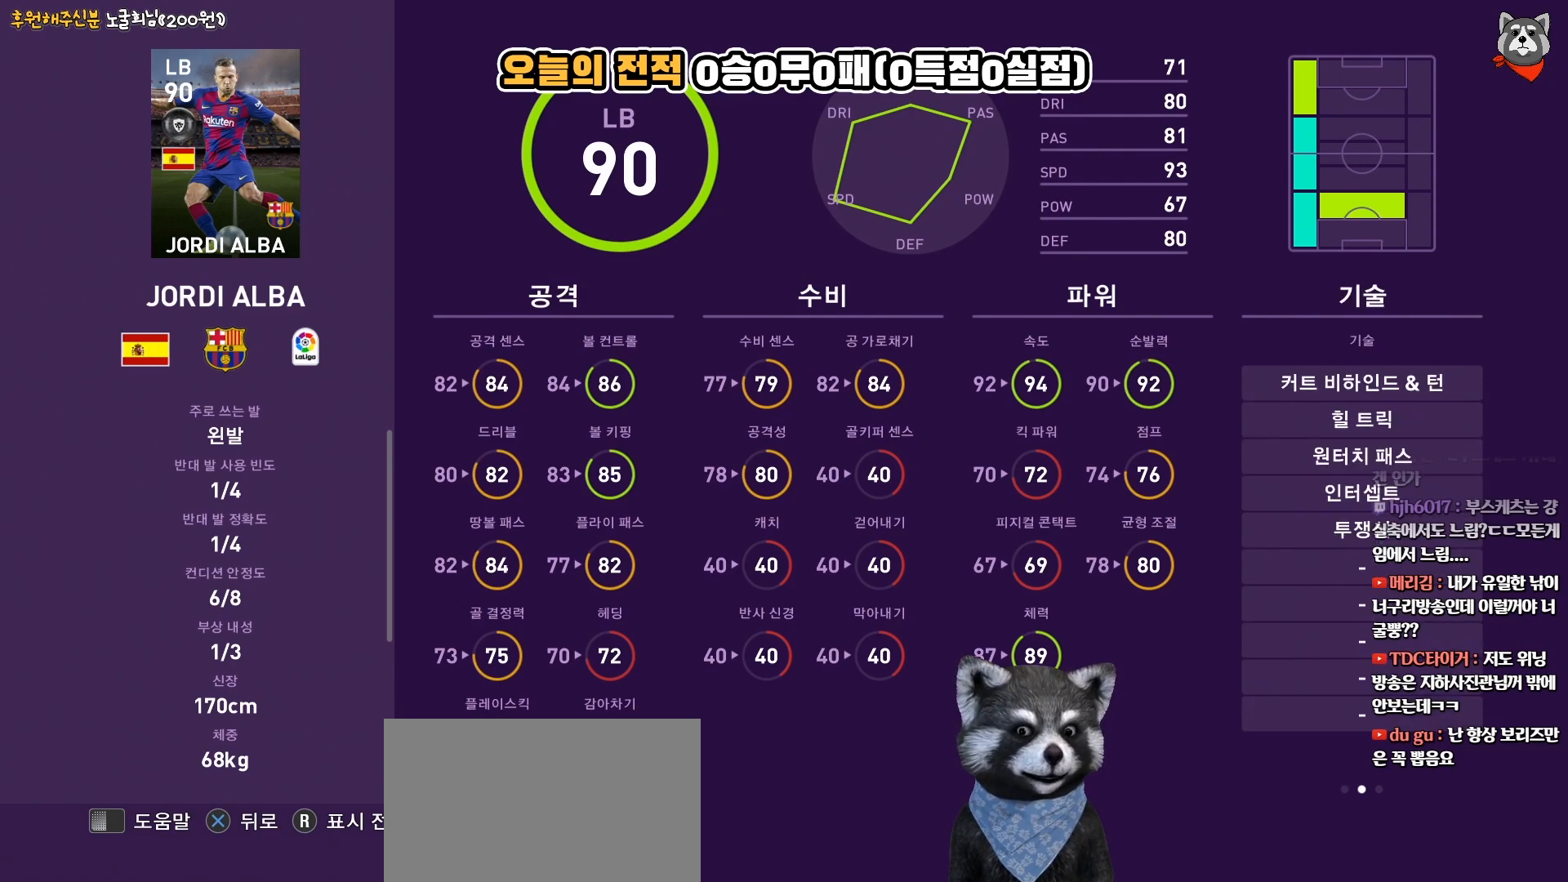
{"buttons": ["DPAD_DOWN"], "right_stick": "center", "events": [[467, "DPAD_DOWN", "down"]]}
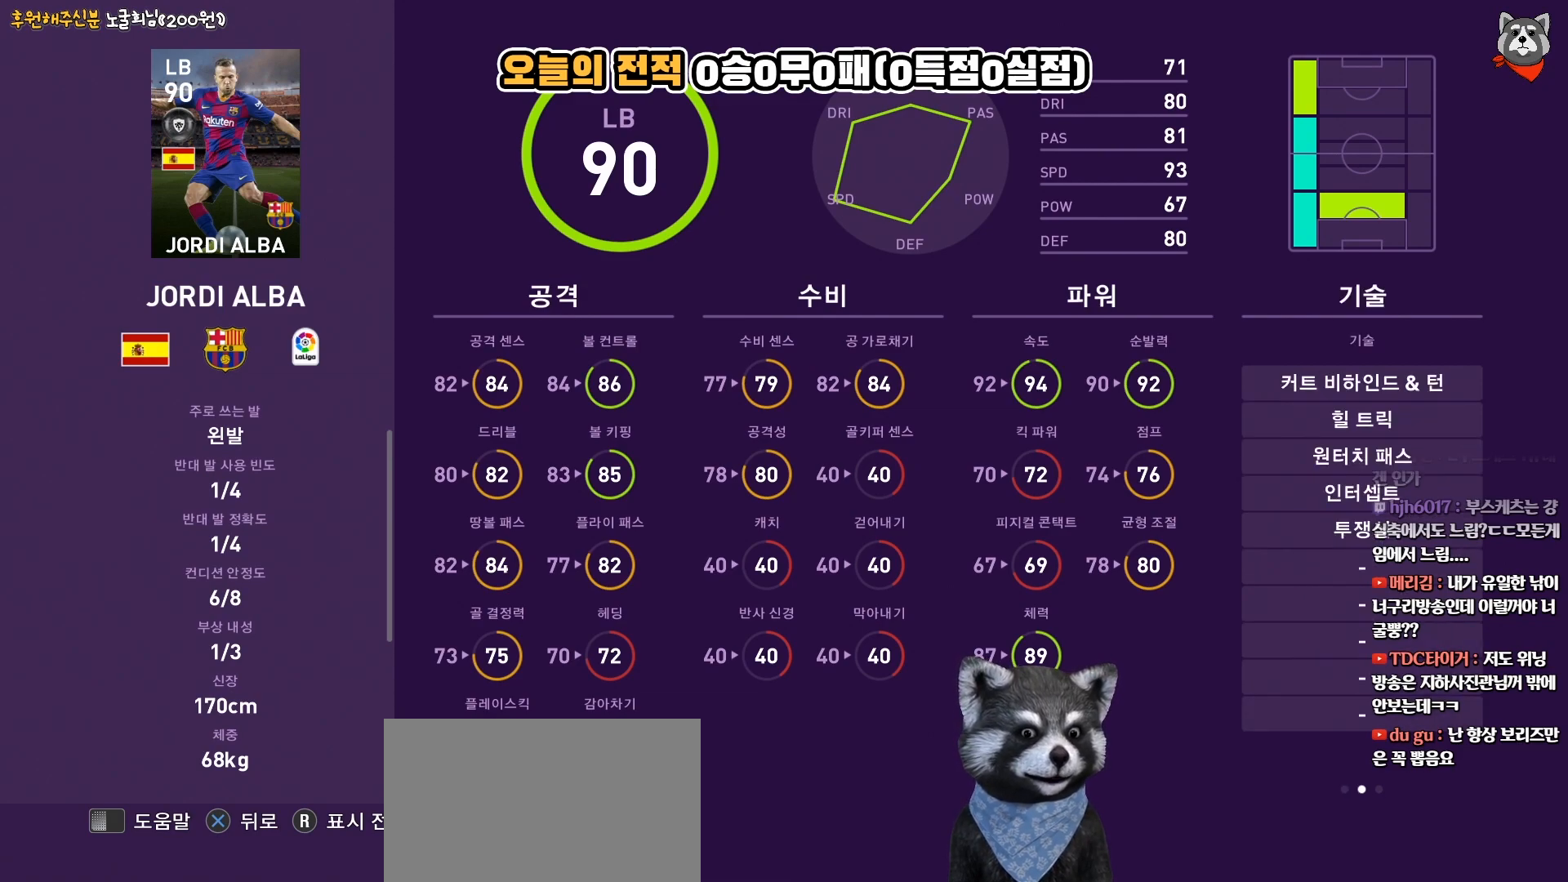
{"buttons": [], "right_stick": "center", "events": [[150, "DPAD_DOWN", "up"]]}
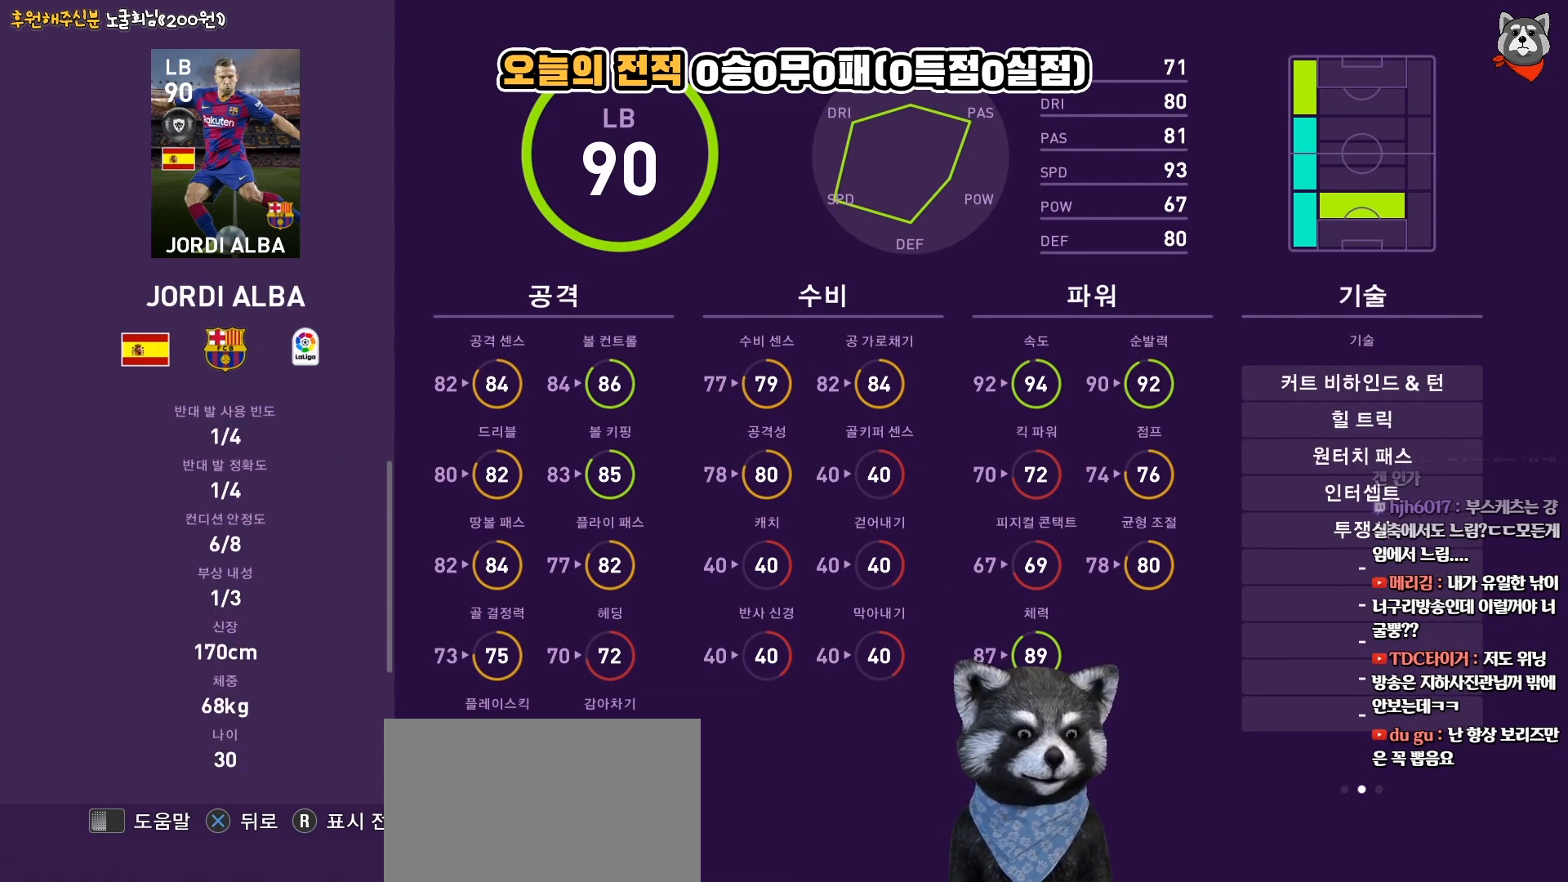
{"buttons": [], "right_stick": "center", "events": [[167, "DPAD_UP", "down"], [267, "DPAD_UP", "up"], [367, "DPAD_UP", "down"], [450, "DPAD_UP", "up"]]}
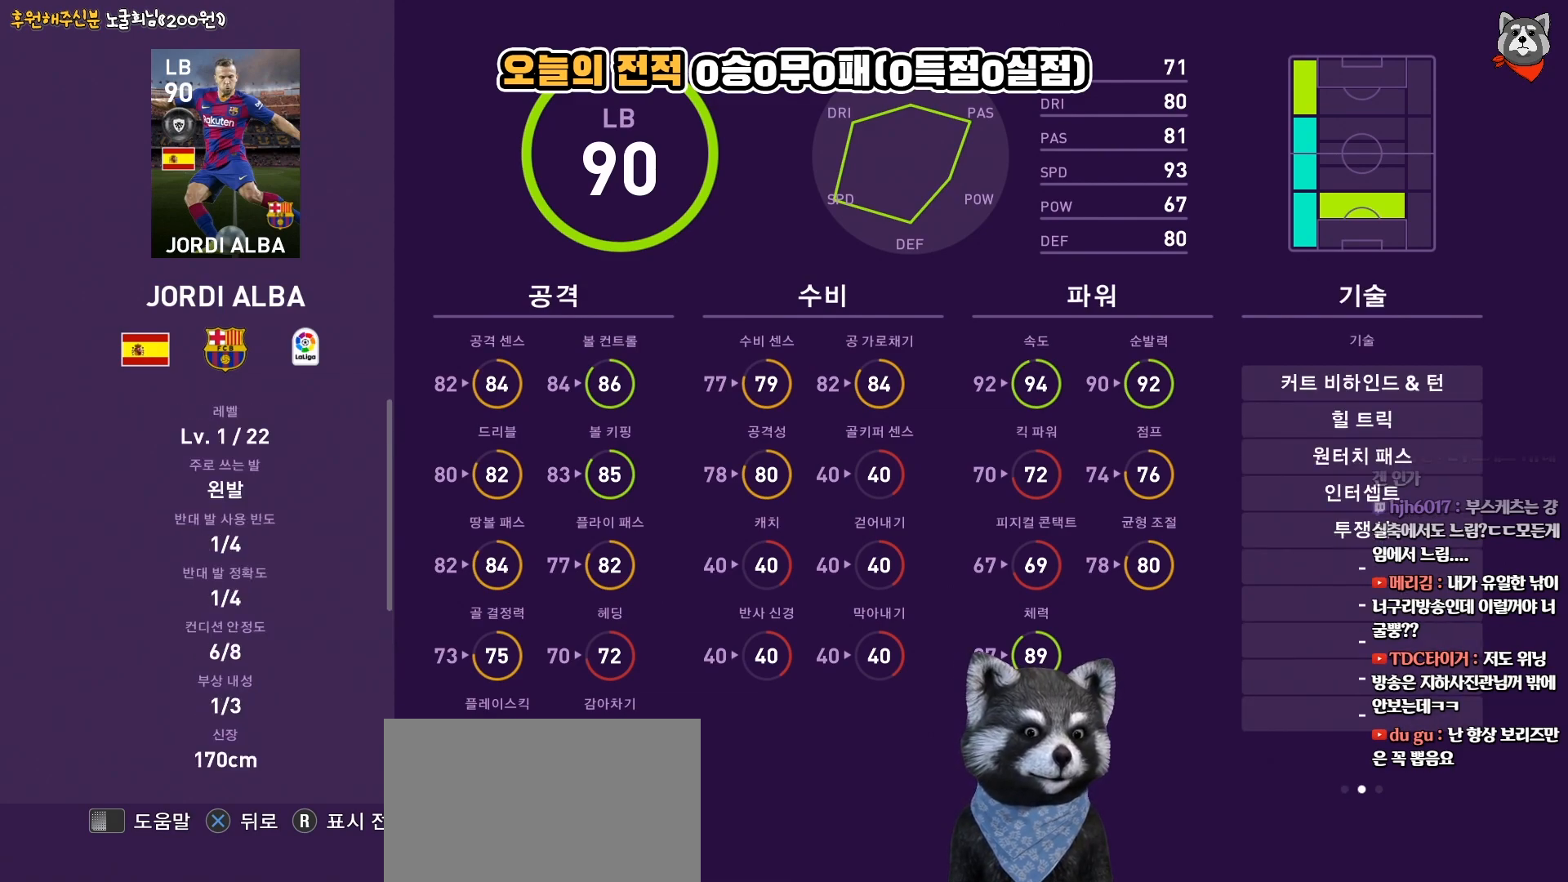
{"buttons": ["DPAD_DOWN"], "right_stick": "center", "events": [[33, "DPAD_UP", "down"], [133, "DPAD_UP", "up"], [333, "DPAD_DOWN", "down"]]}
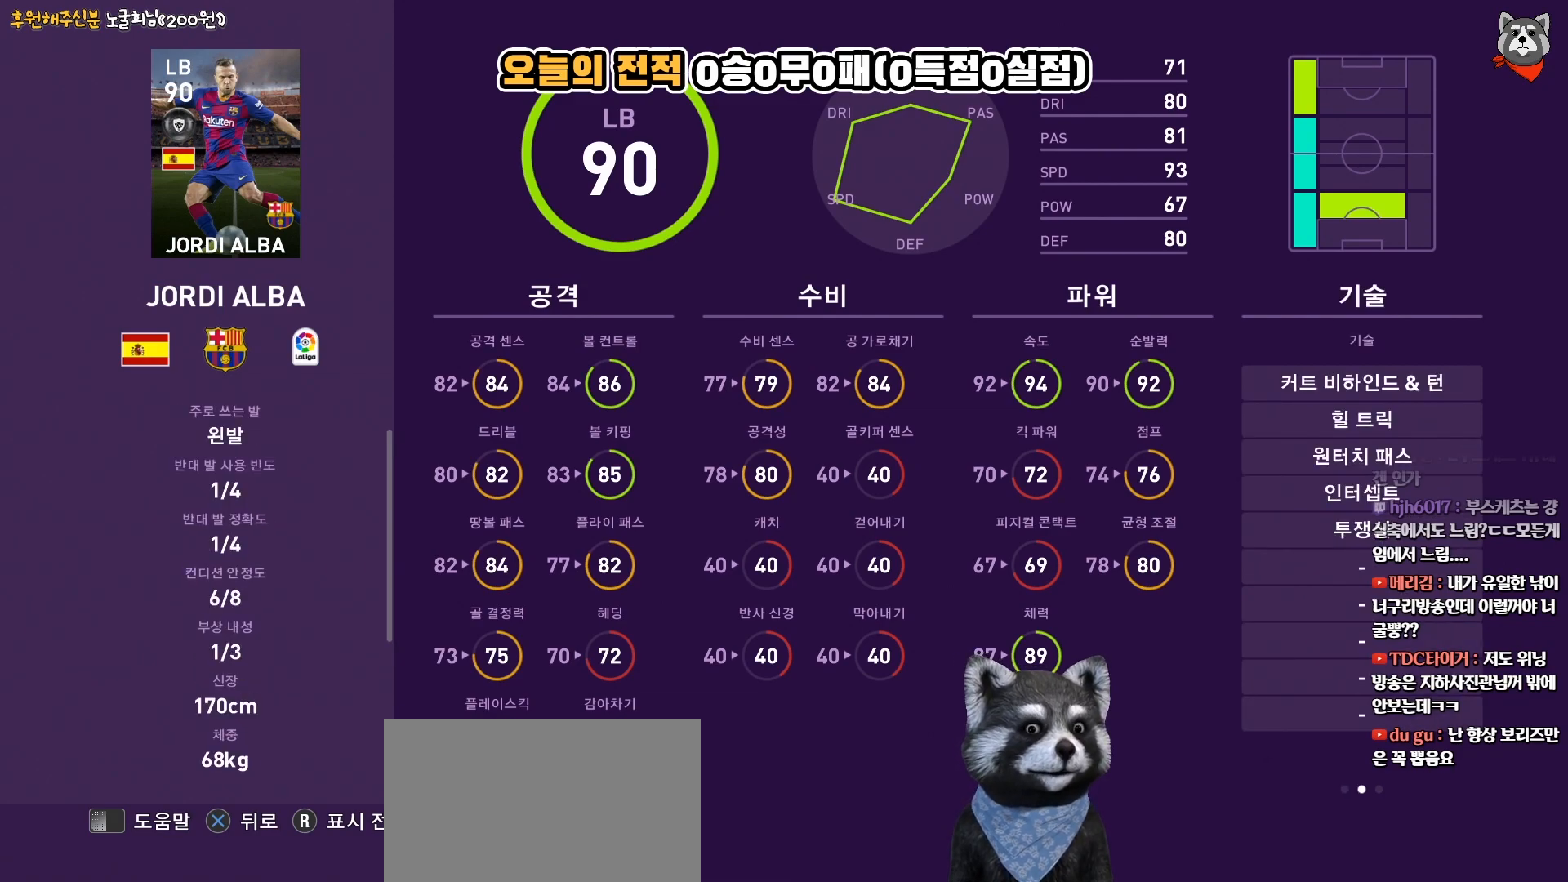
{"buttons": [], "right_stick": "center", "events": [[433, "DPAD_DOWN", "up"]]}
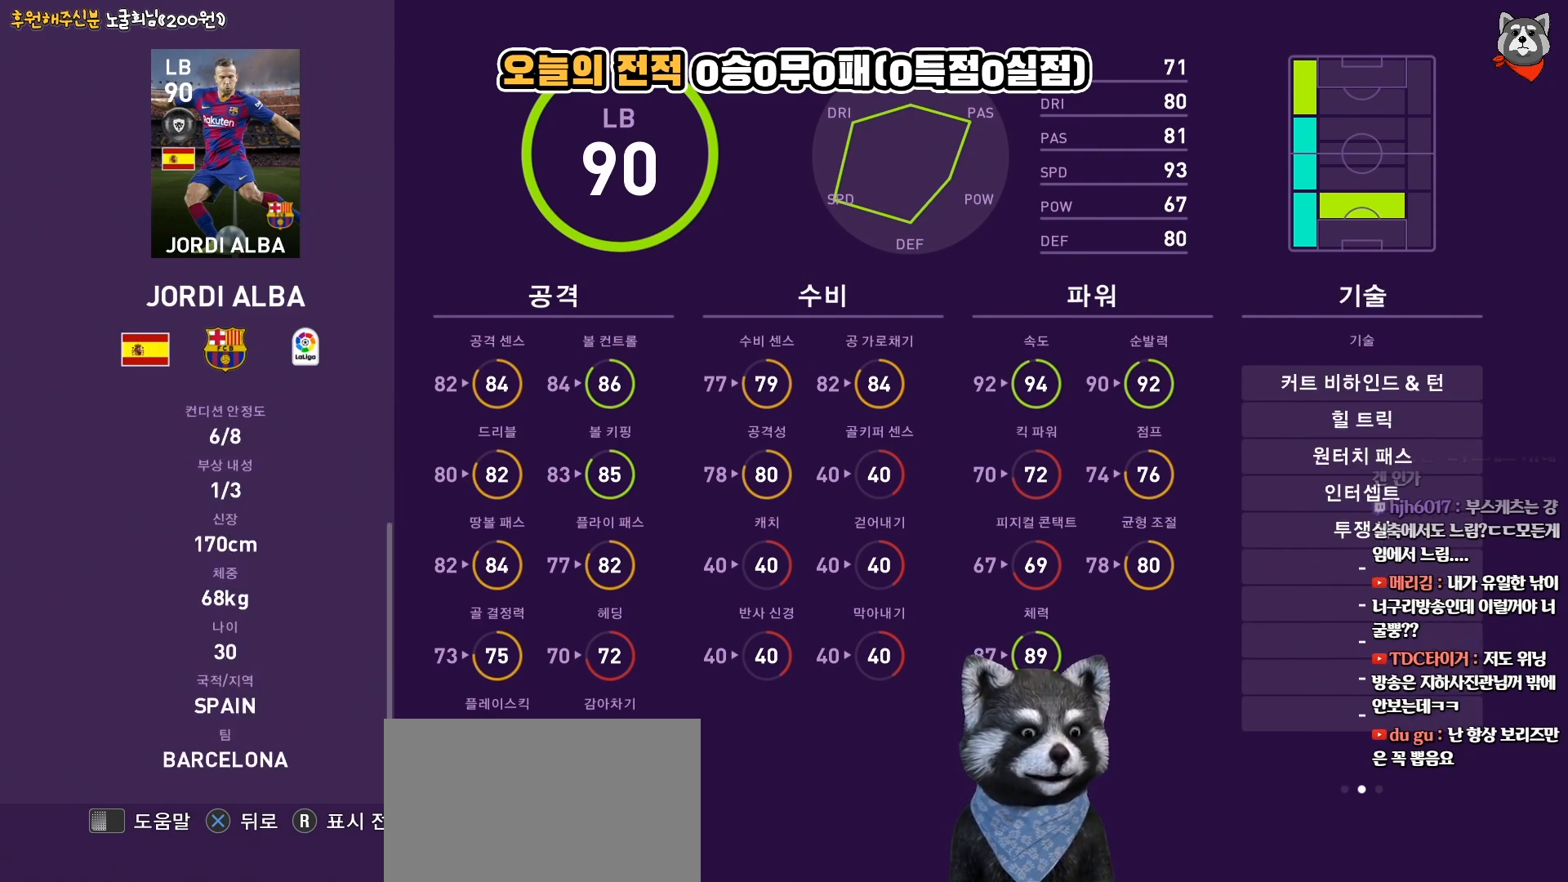
{"buttons": ["DPAD_UP"], "right_stick": "center", "events": [[417, "DPAD_UP", "down"]]}
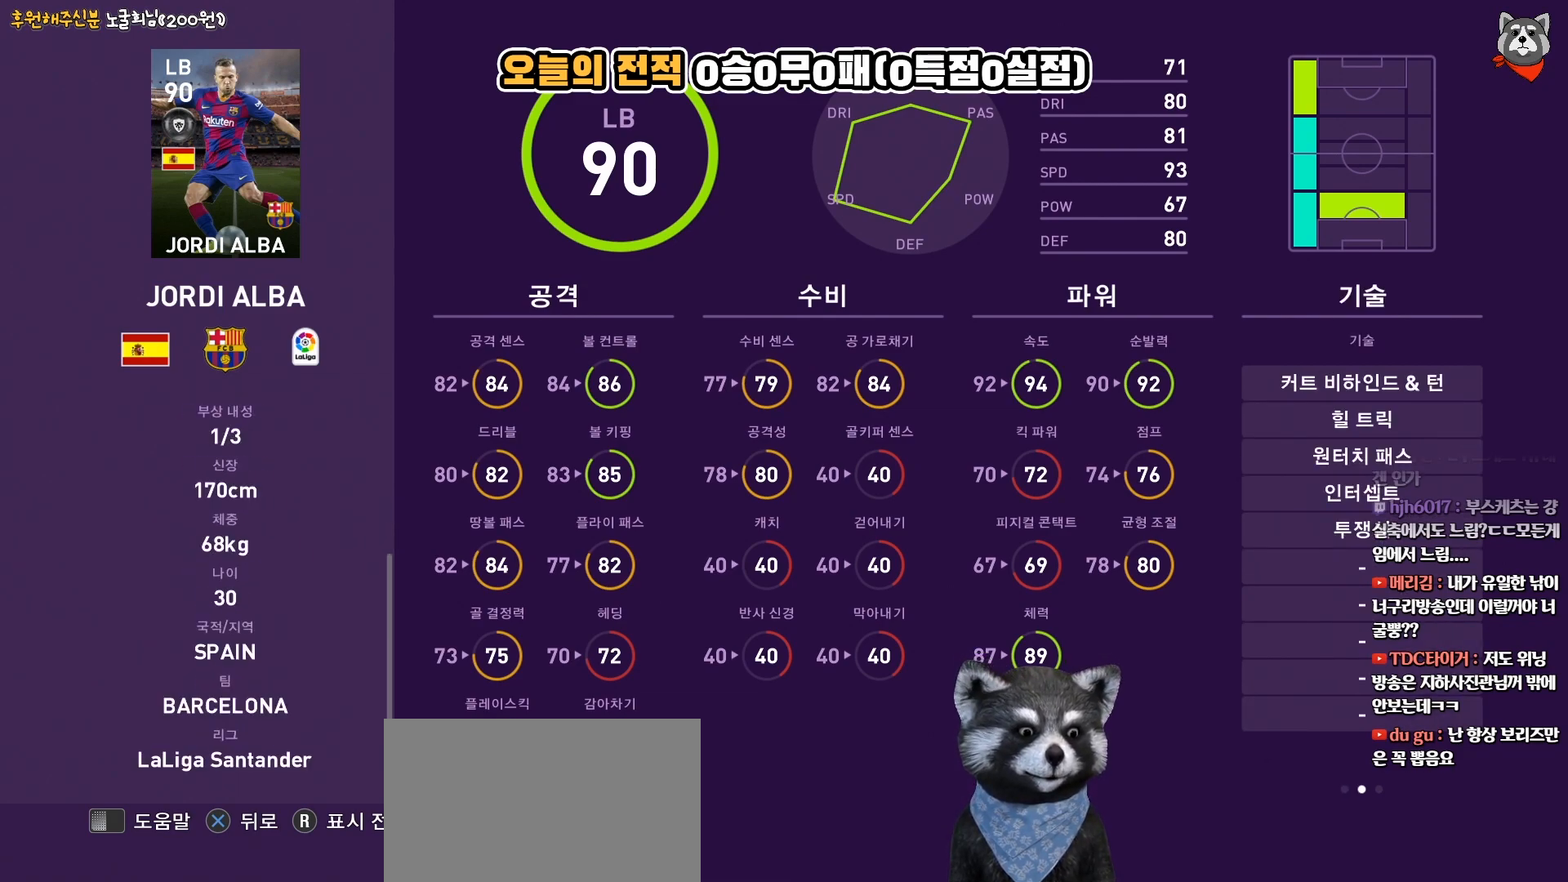
{"buttons": [], "right_stick": "center", "events": [[300, "DPAD_UP", "up"]]}
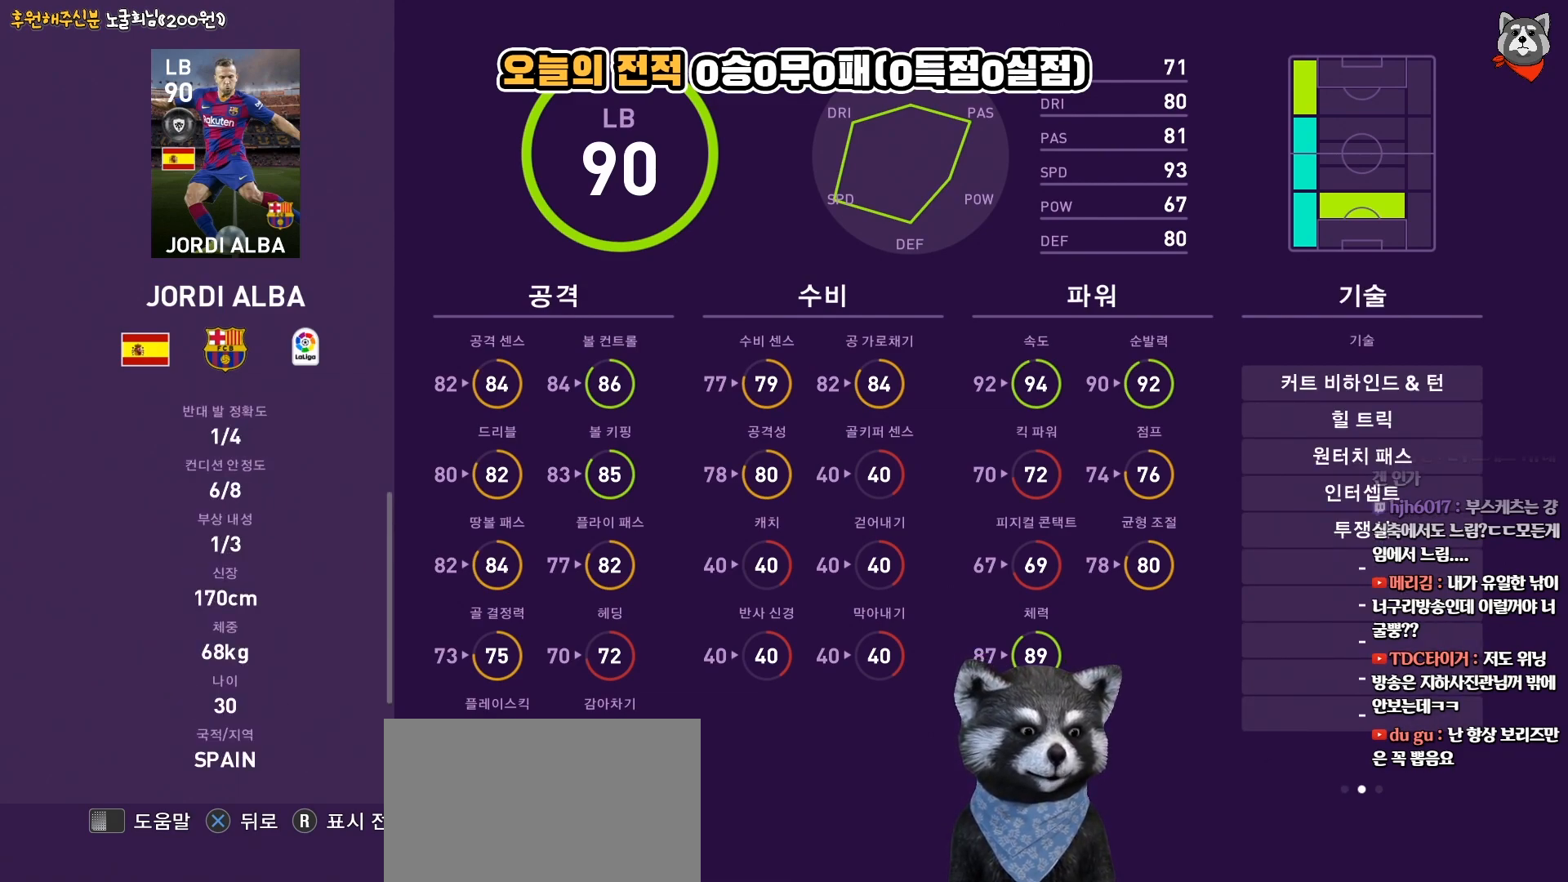
{"buttons": [], "right_stick": "center", "events": [[33, "DPAD_UP", "down"], [133, "DPAD_UP", "up"], [317, "DPAD_UP", "down"], [400, "DPAD_UP", "up"]]}
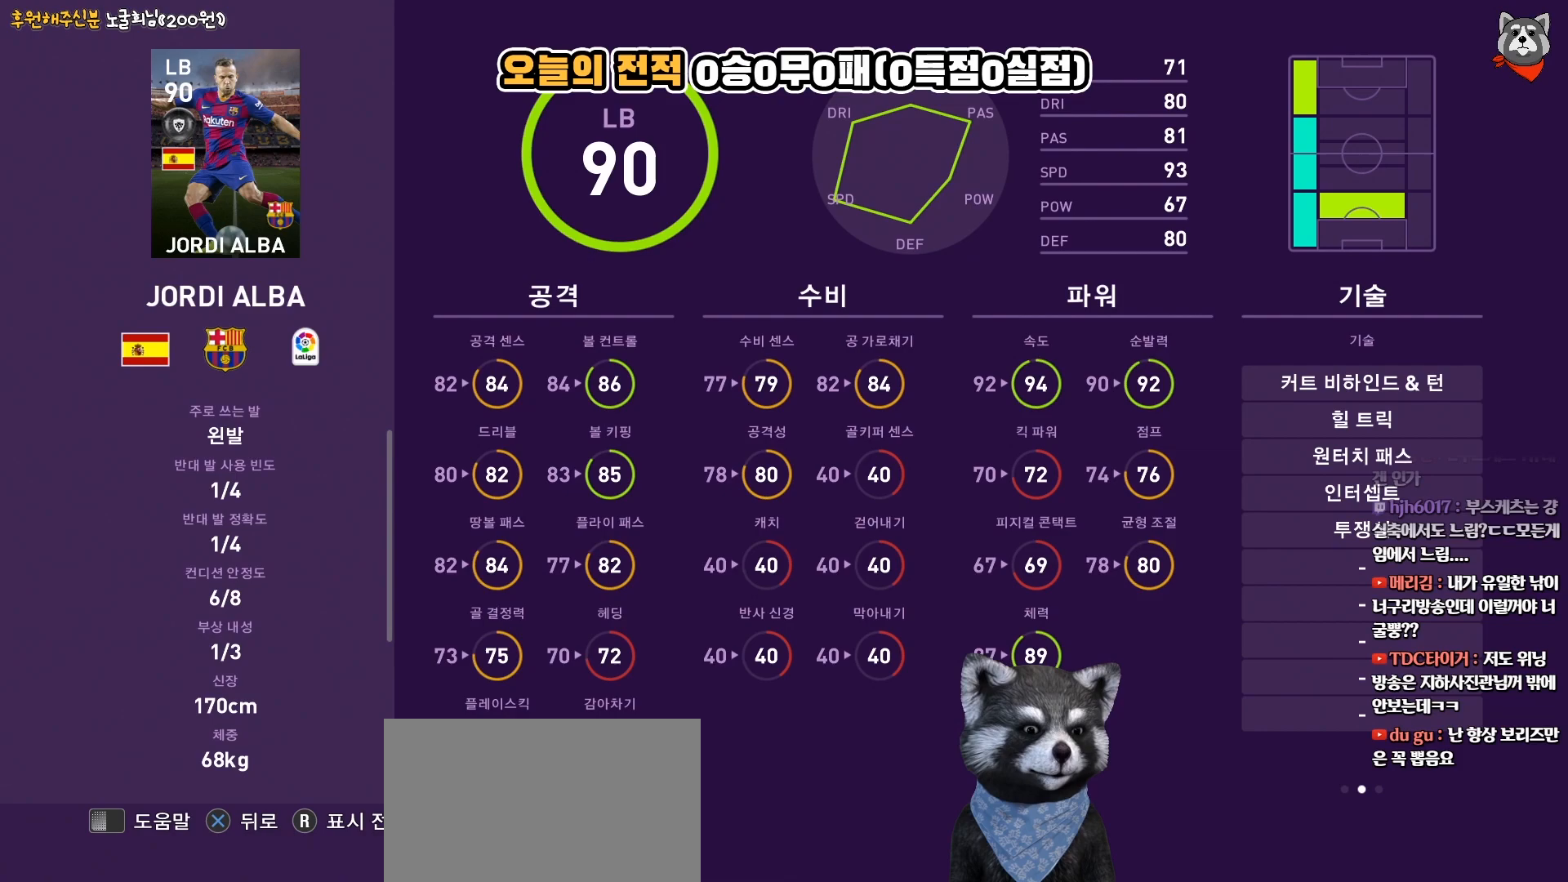
{"buttons": [], "right_stick": "center", "events": [[17, "DPAD_UP", "down"], [100, "DPAD_UP", "up"], [200, "DPAD_UP", "down"], [300, "DPAD_UP", "up"], [383, "DPAD_UP", "down"], [467, "DPAD_UP", "up"]]}
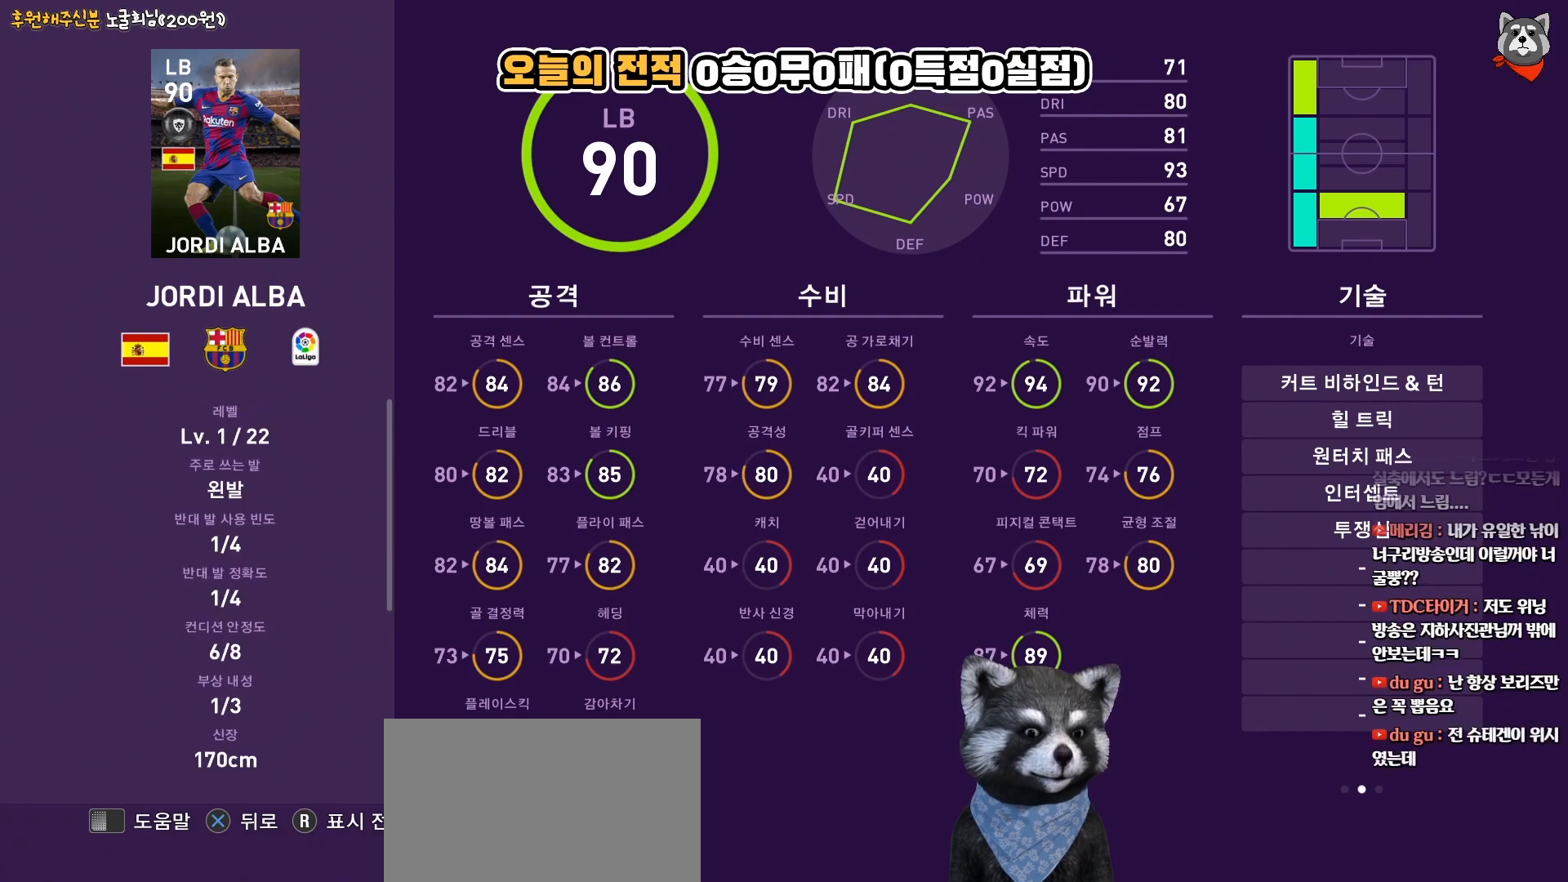
{"buttons": [], "right_stick": "center", "events": [[83, "DPAD_UP", "down"], [167, "DPAD_UP", "up"]]}
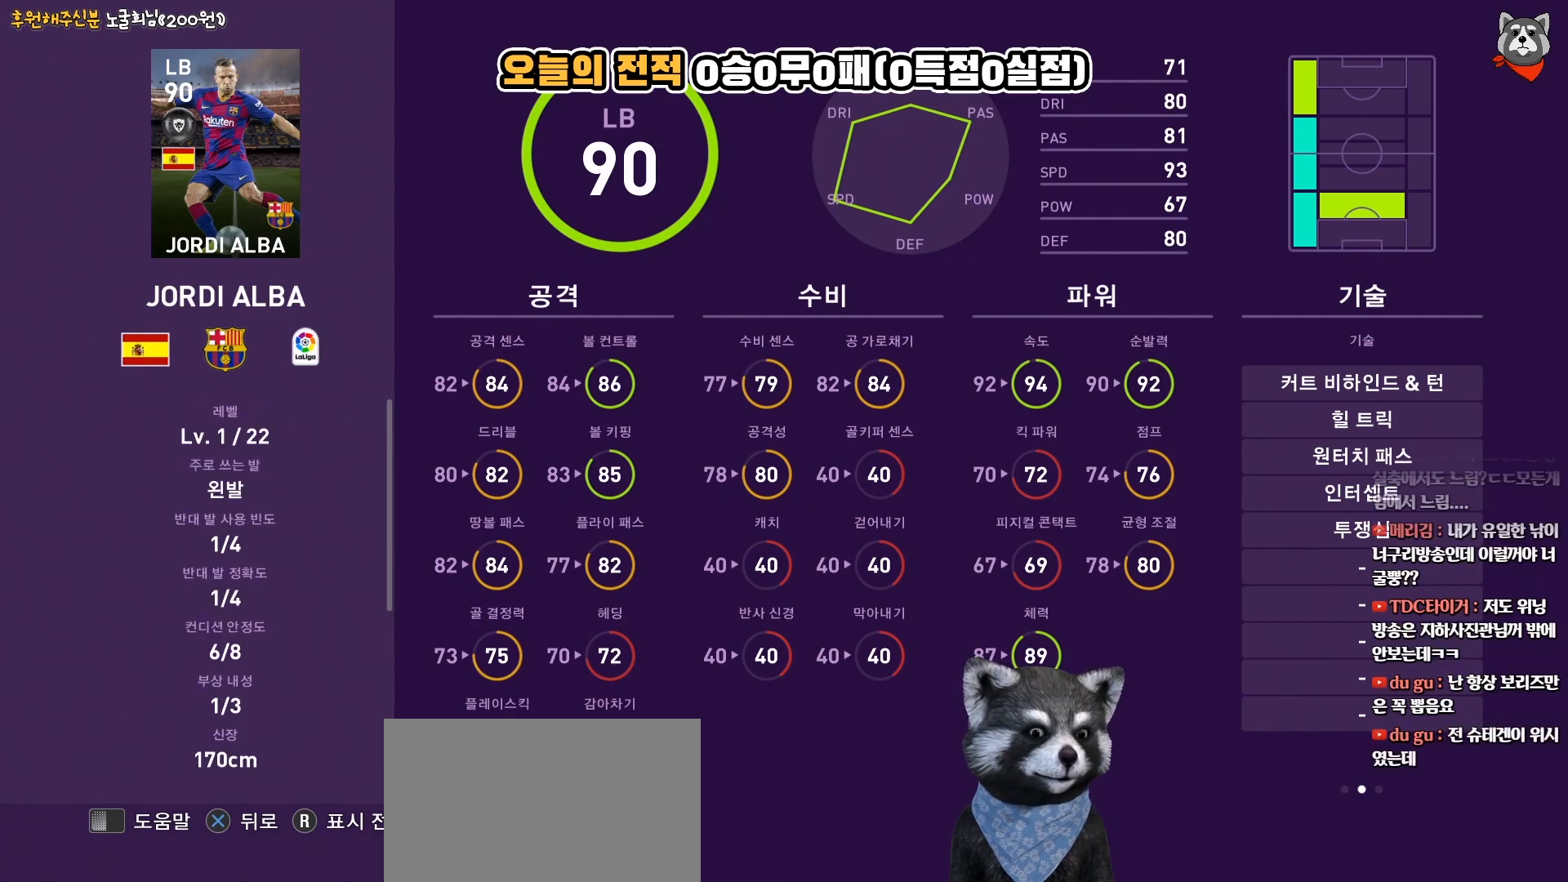
{"buttons": [], "right_stick": "center", "events": []}